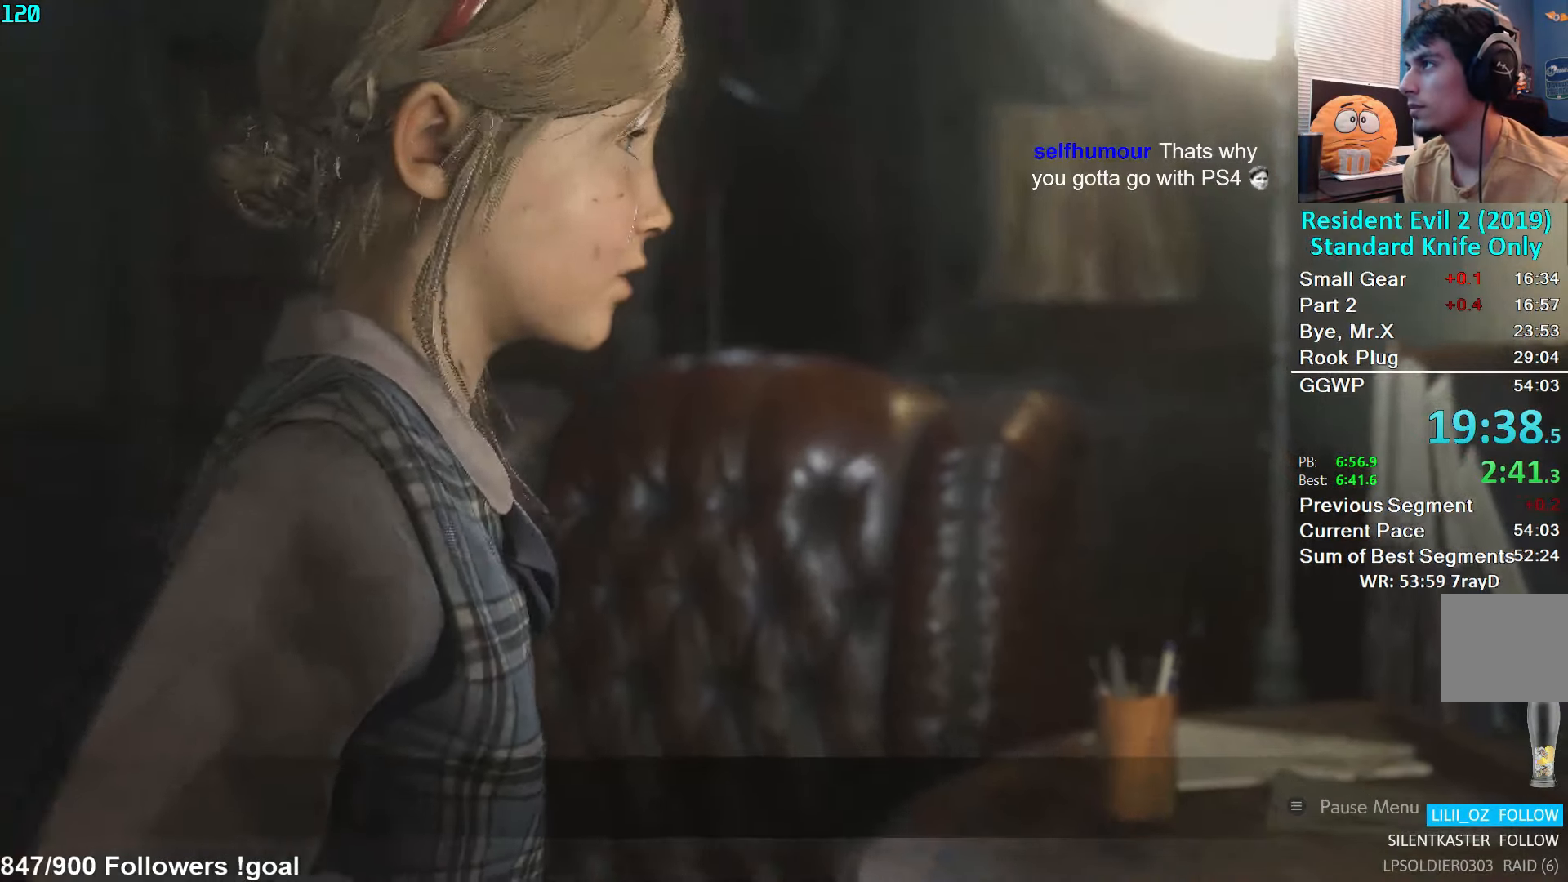
Gameplay with a controller (Xbox layout); each line is a JSON object with the inputs held at the frame after it. "events" lists button and stick changes between this image and that frame as [ms after this image, input, new state], when the widget could be followed in between.
{"buttons": [], "left_stick": "center", "right_stick": "center", "events": [[50, "left_stick", "center"], [300, "START", "down"], [367, "START", "up"], [417, "X", "down"], [484, "X", "up"]]}
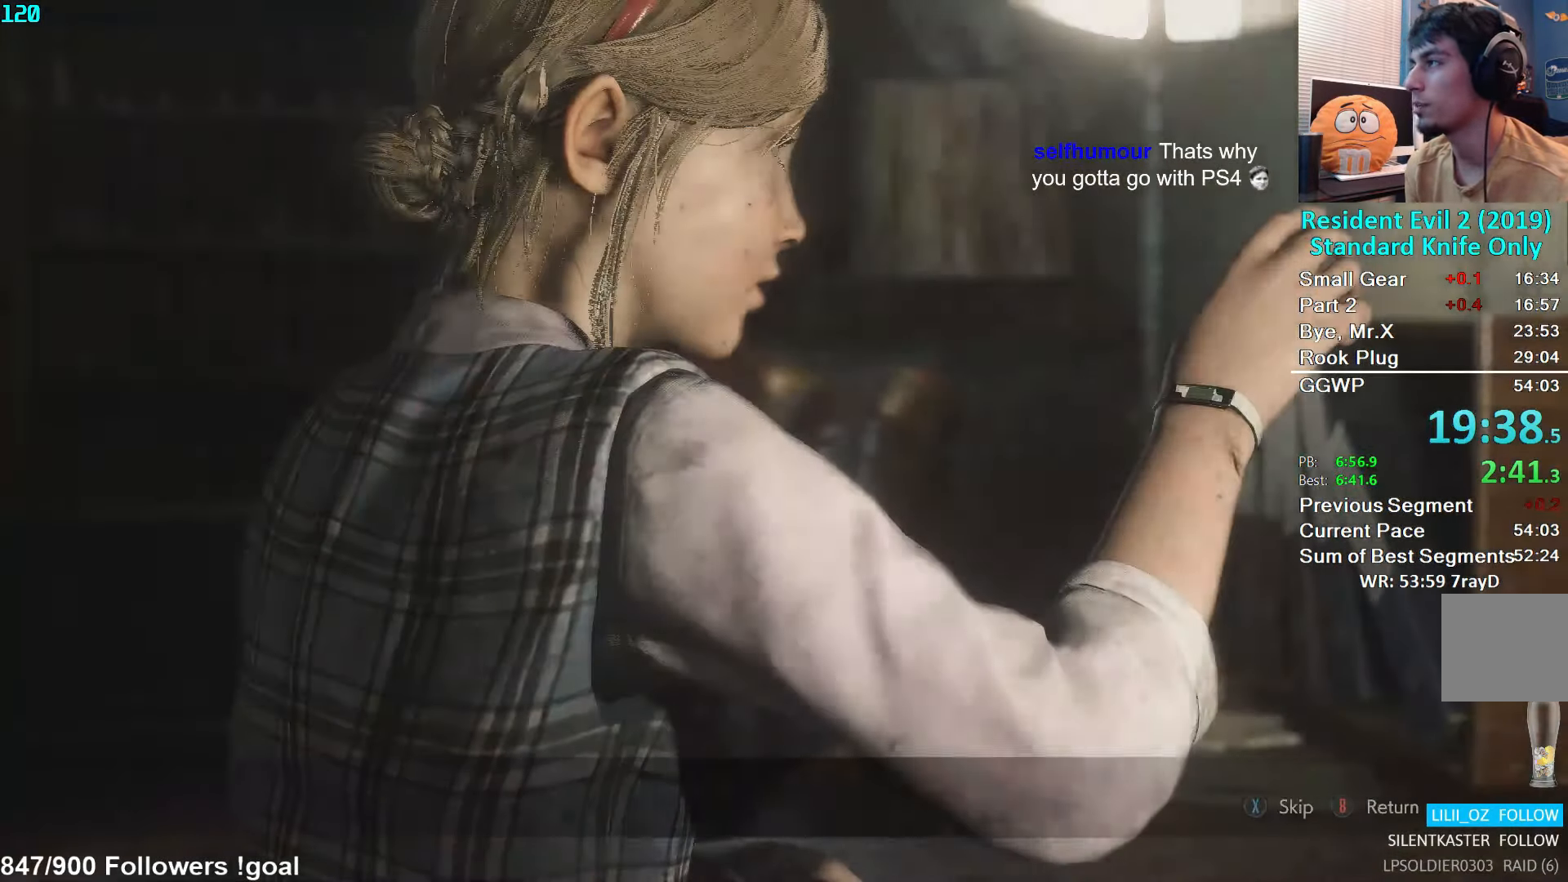
{"buttons": [], "left_stick": "down-right", "right_stick": "right", "events": [[167, "left_stick", "down-right"], [200, "L3", "down"], [200, "right_stick", "right"], [467, "L3", "up"]]}
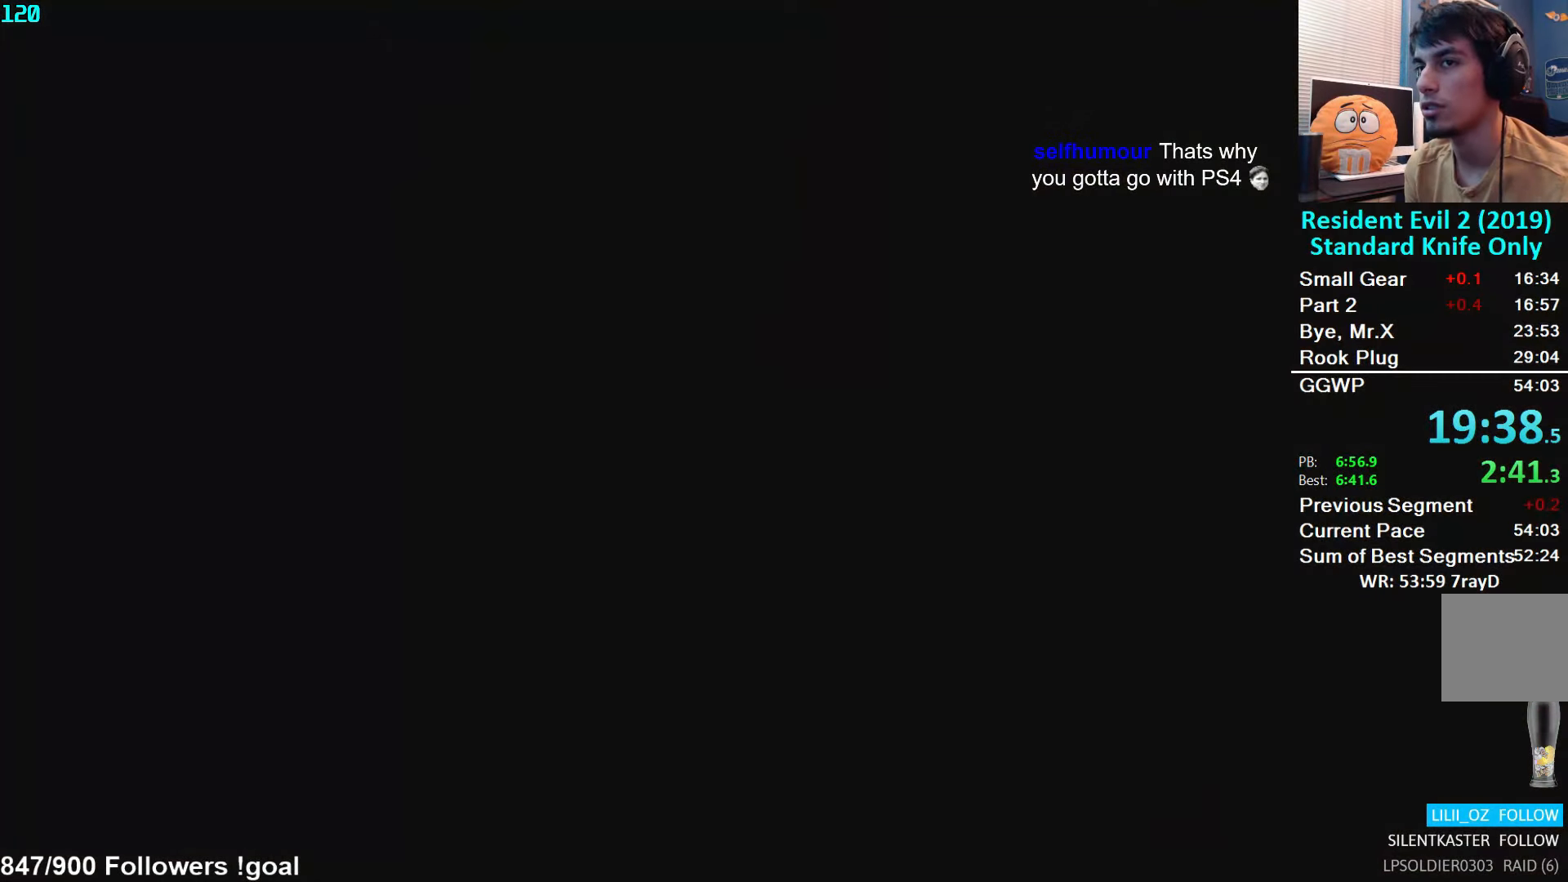
{"buttons": [], "left_stick": "down-right", "right_stick": "right", "events": [[34, "L3", "down"], [117, "L3", "up"], [184, "L3", "down"], [267, "L3", "up"], [334, "L3", "down"], [417, "L3", "up"]]}
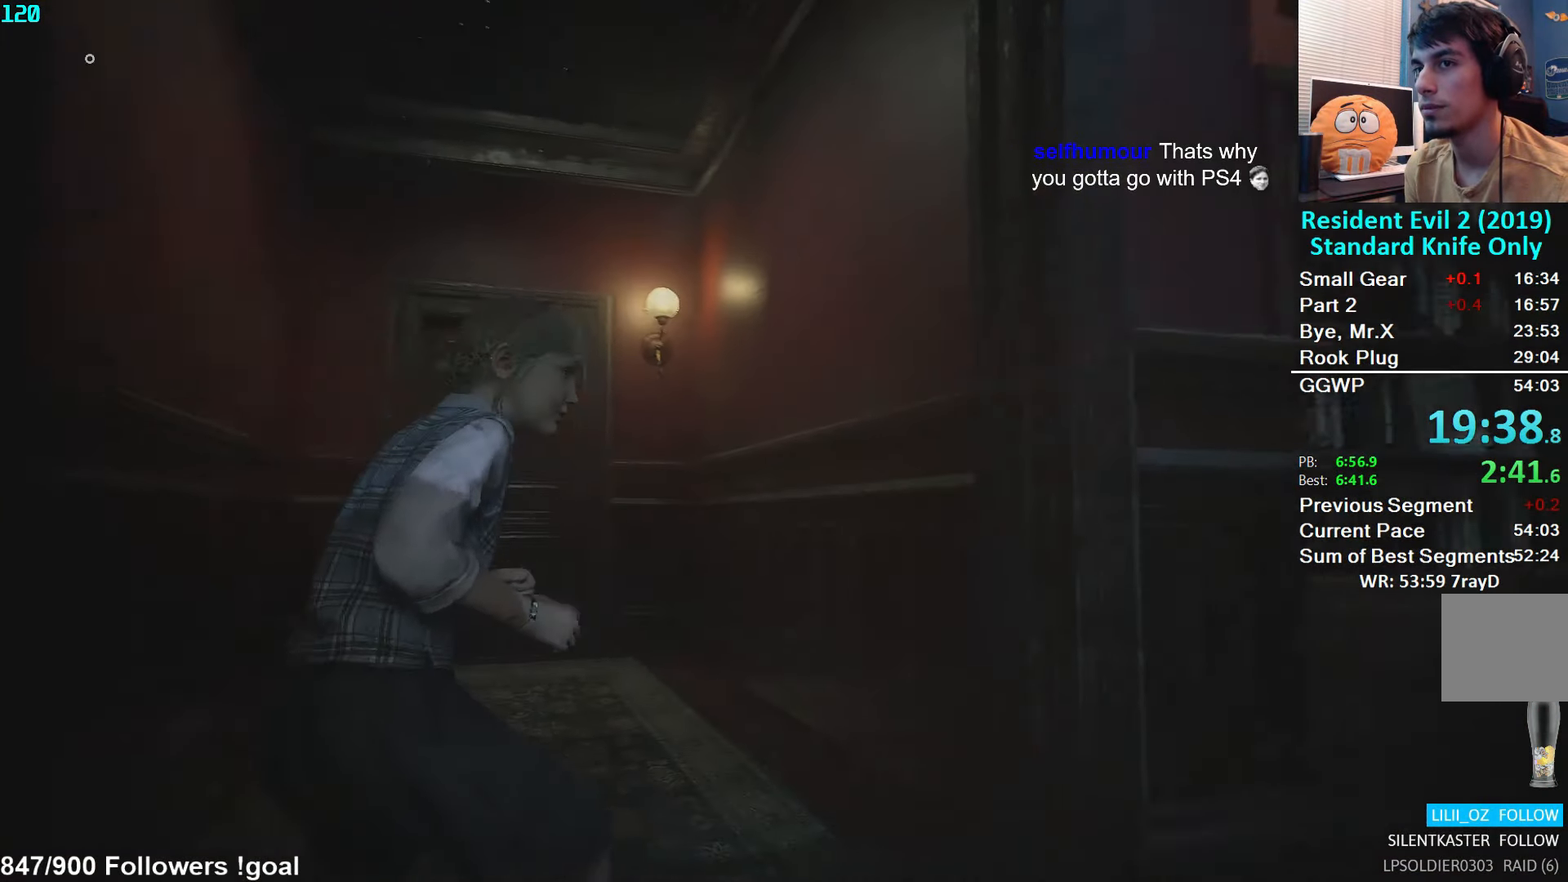
{"buttons": [], "left_stick": "up", "right_stick": "center", "events": [[67, "left_stick", "right"], [267, "left_stick", "up-right"], [384, "right_stick", "center"], [400, "left_stick", "up"]]}
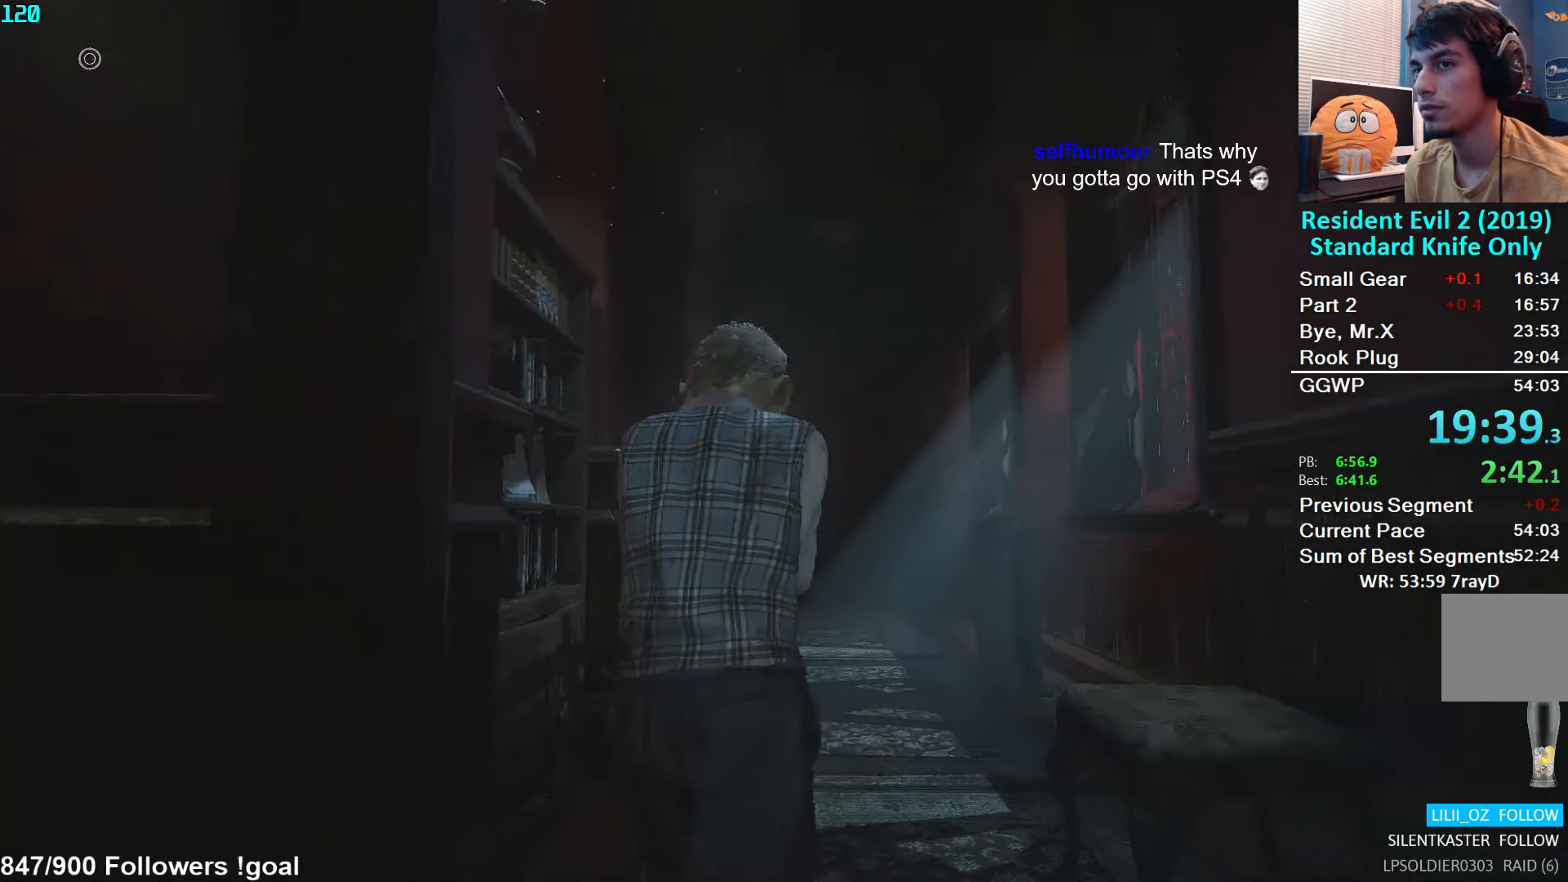
{"buttons": [], "left_stick": "up", "right_stick": "center", "events": [[50, "right_stick", "down-left"], [200, "right_stick", "center"]]}
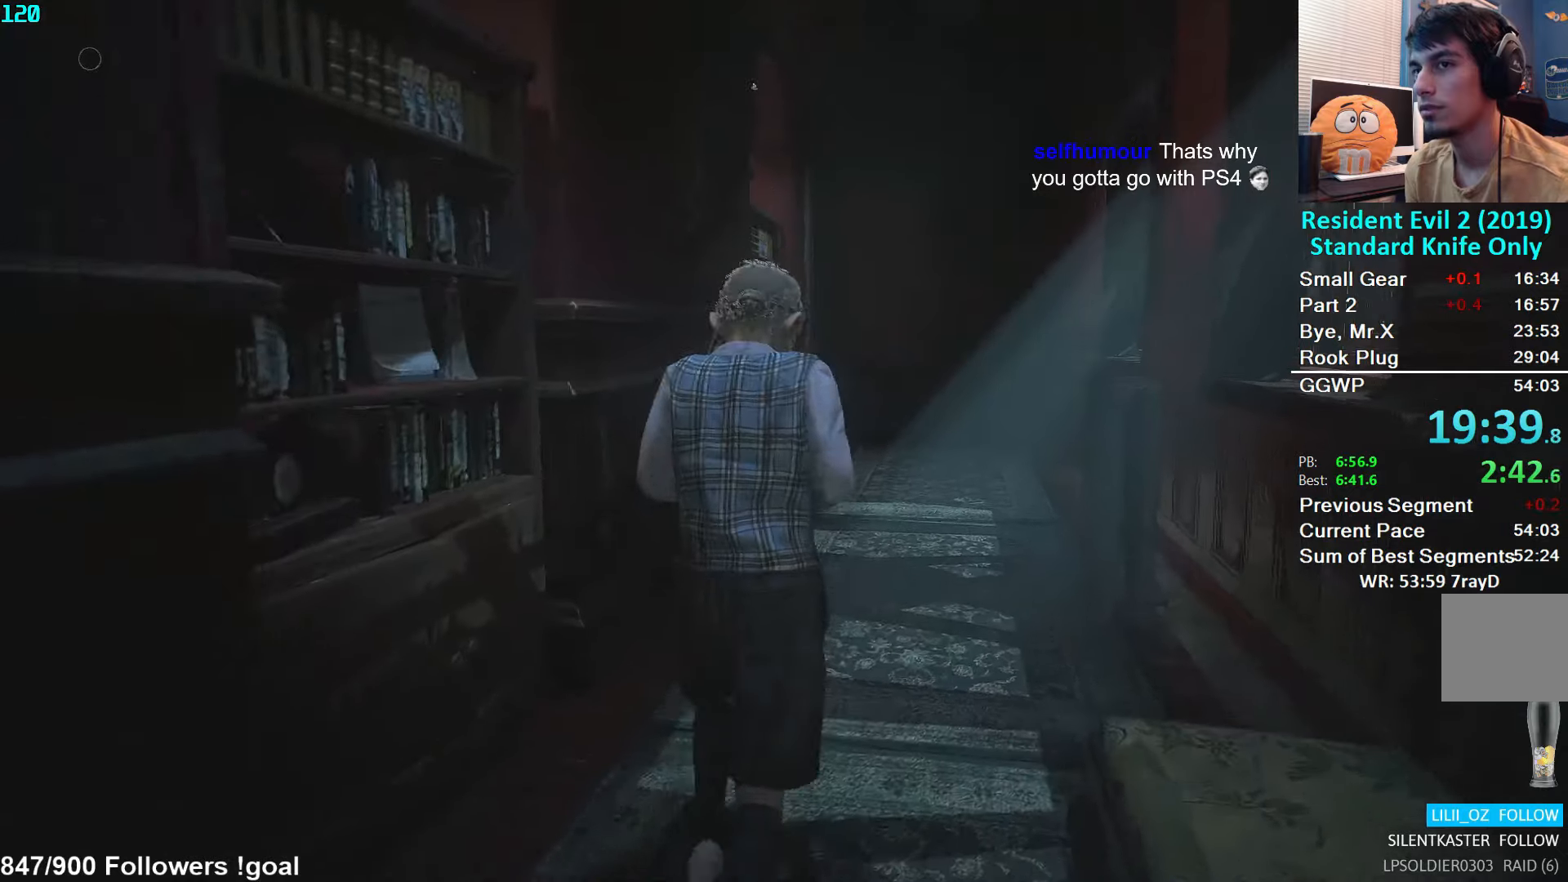
{"buttons": [], "left_stick": "up", "right_stick": "center", "events": []}
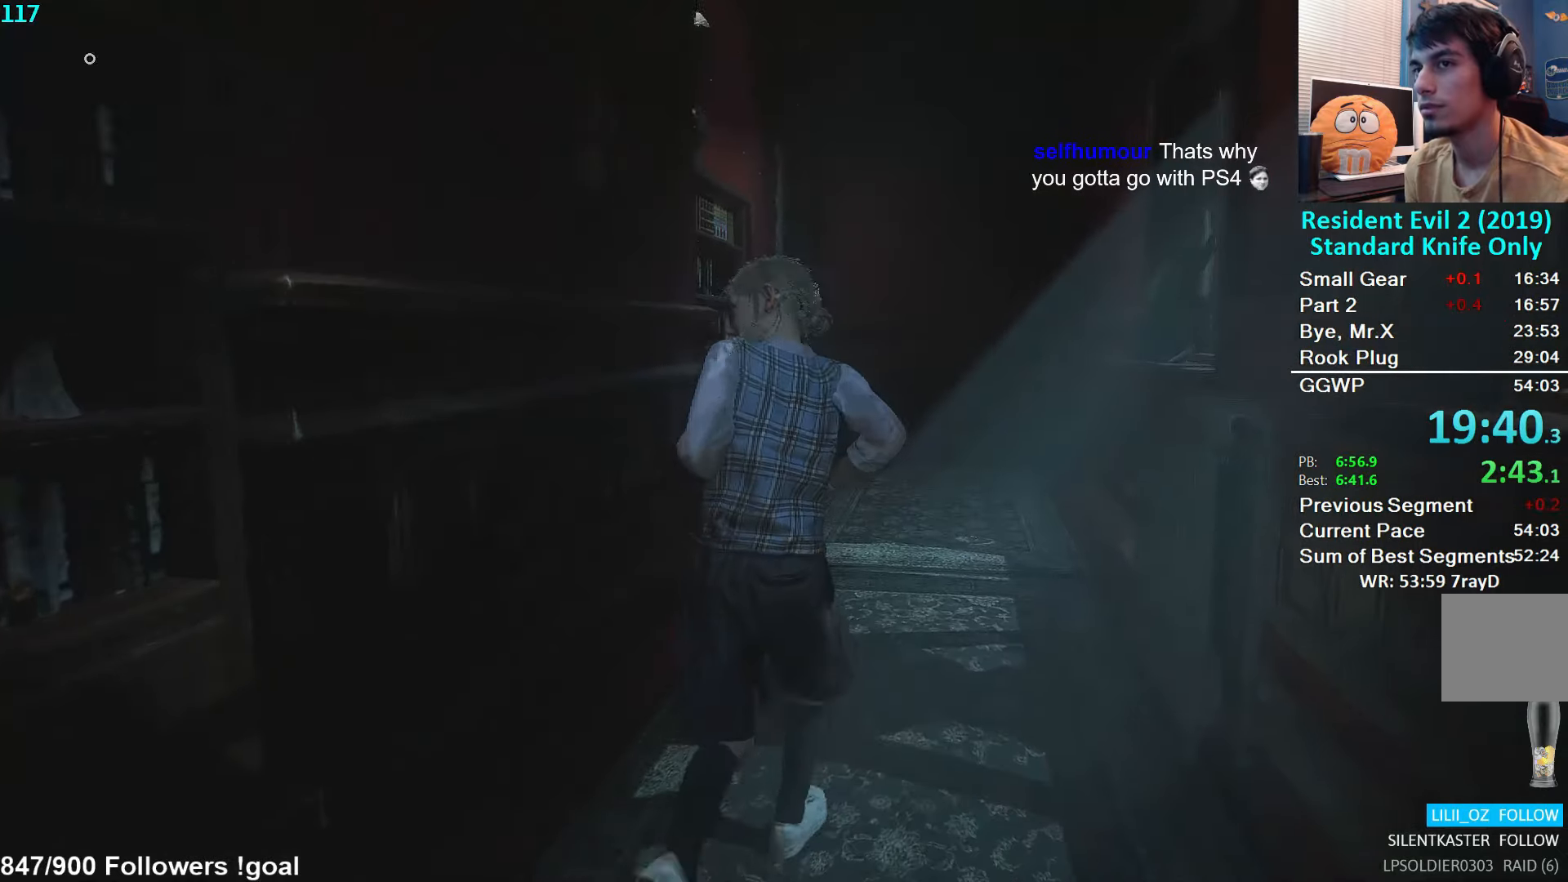
{"buttons": [], "left_stick": "up", "right_stick": "center", "events": []}
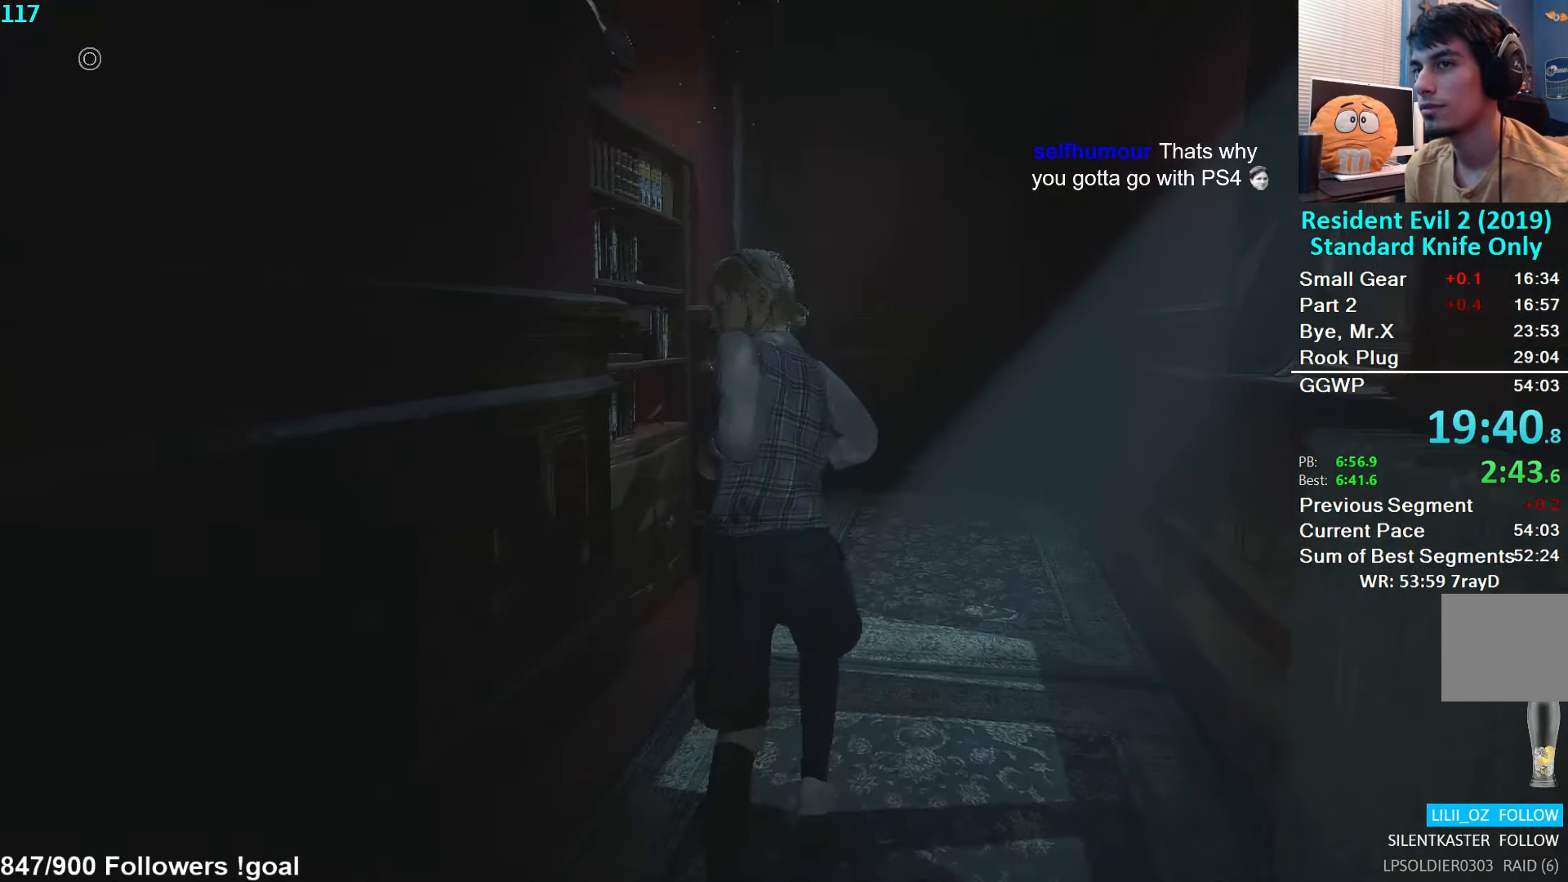
{"buttons": [], "left_stick": "up", "right_stick": "center", "events": []}
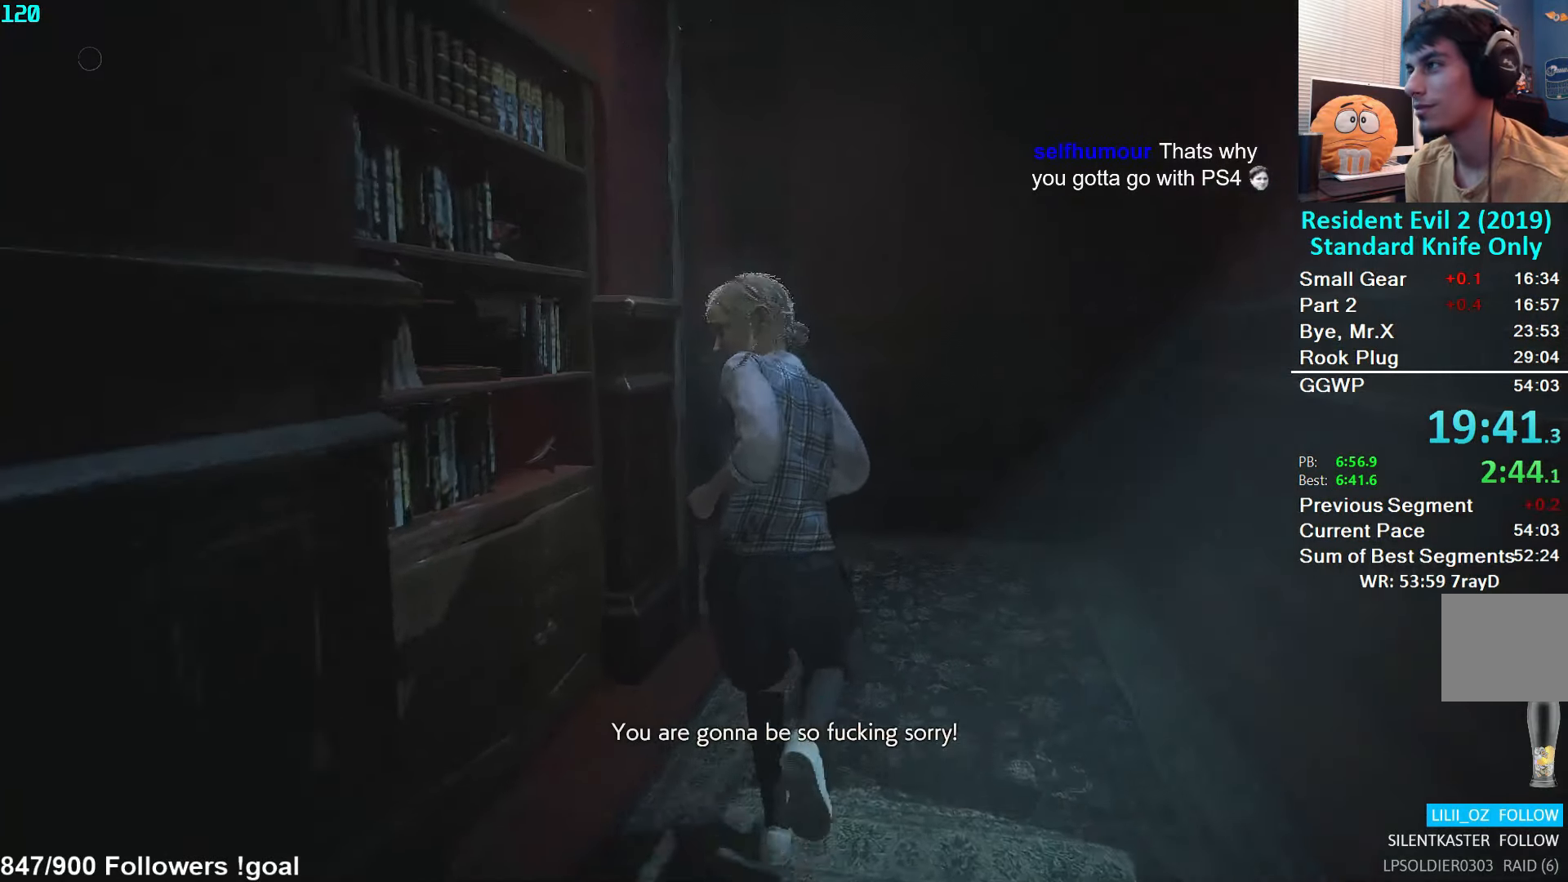
{"buttons": [], "left_stick": "up", "right_stick": "left", "events": [[266, "right_stick", "left"]]}
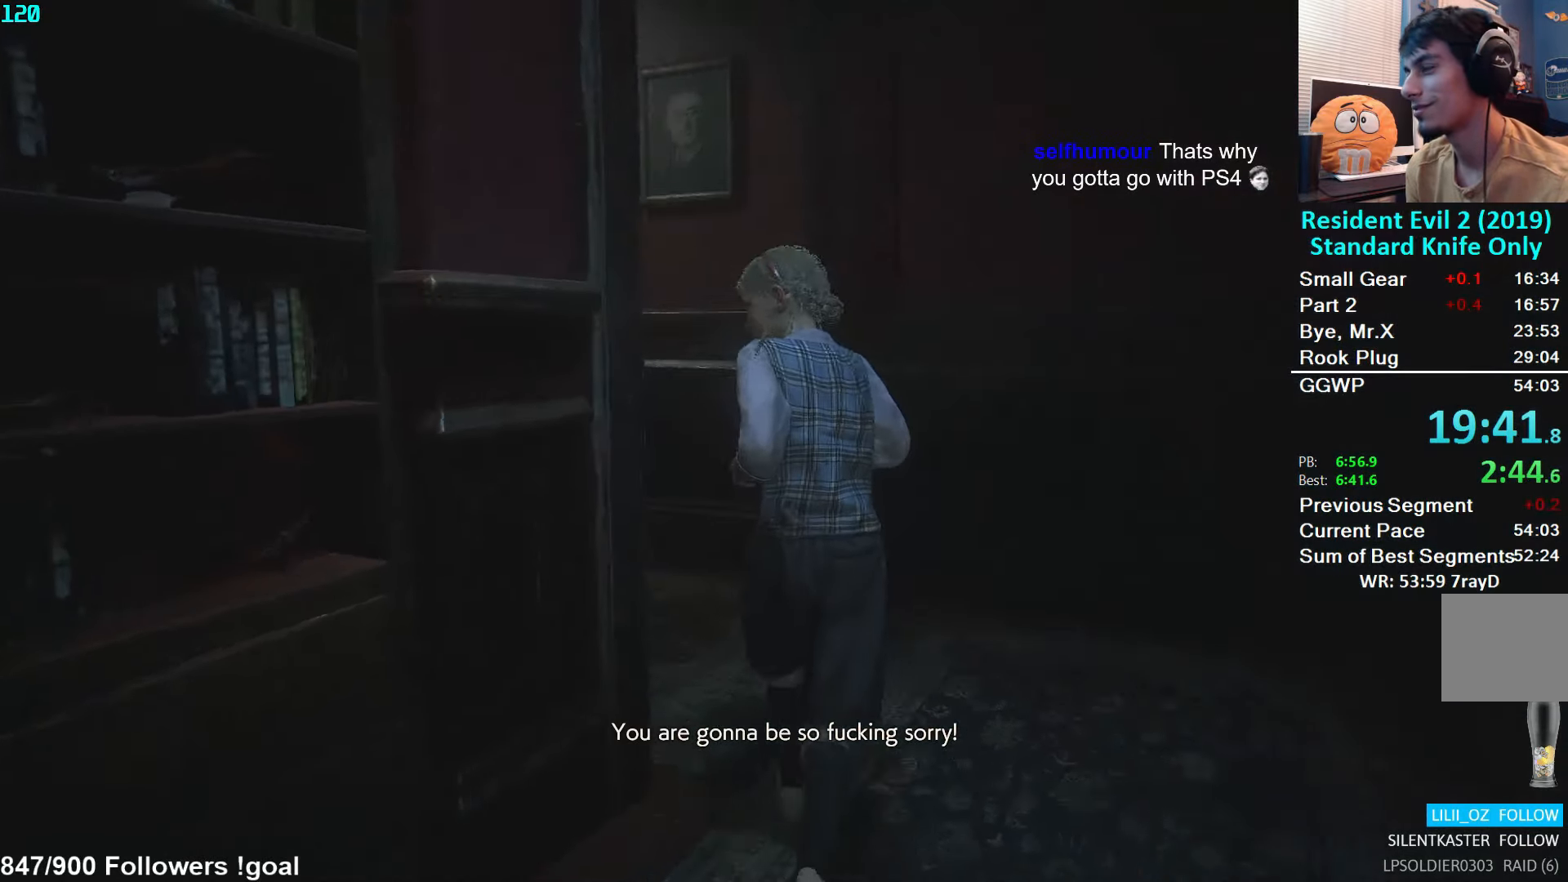
{"buttons": [], "left_stick": "up", "right_stick": "center", "events": [[366, "right_stick", "center"]]}
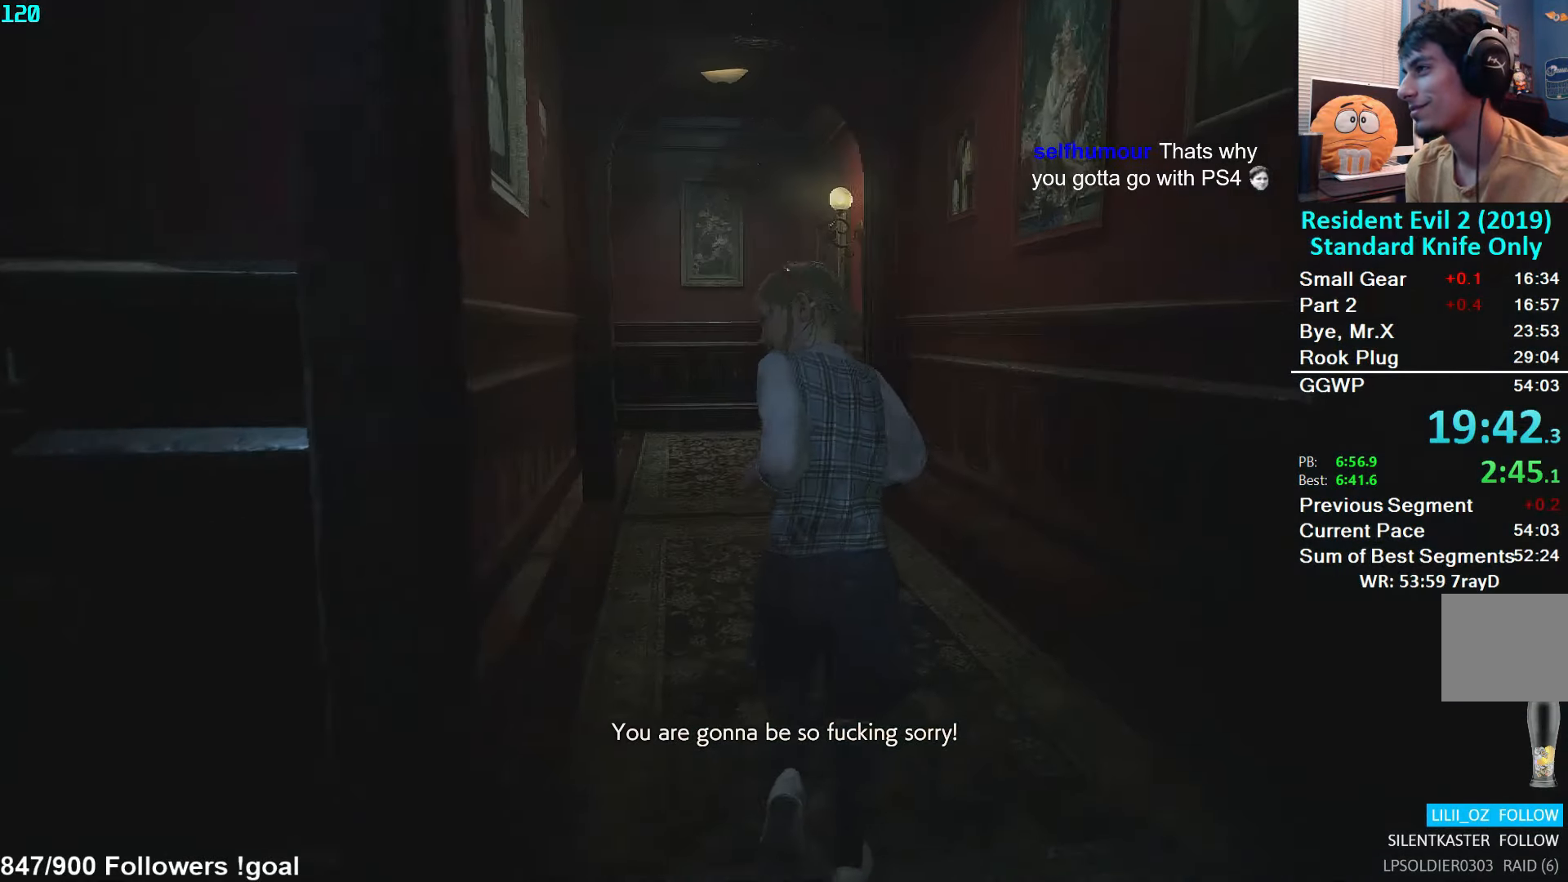
{"buttons": [], "left_stick": "up", "right_stick": "center", "events": []}
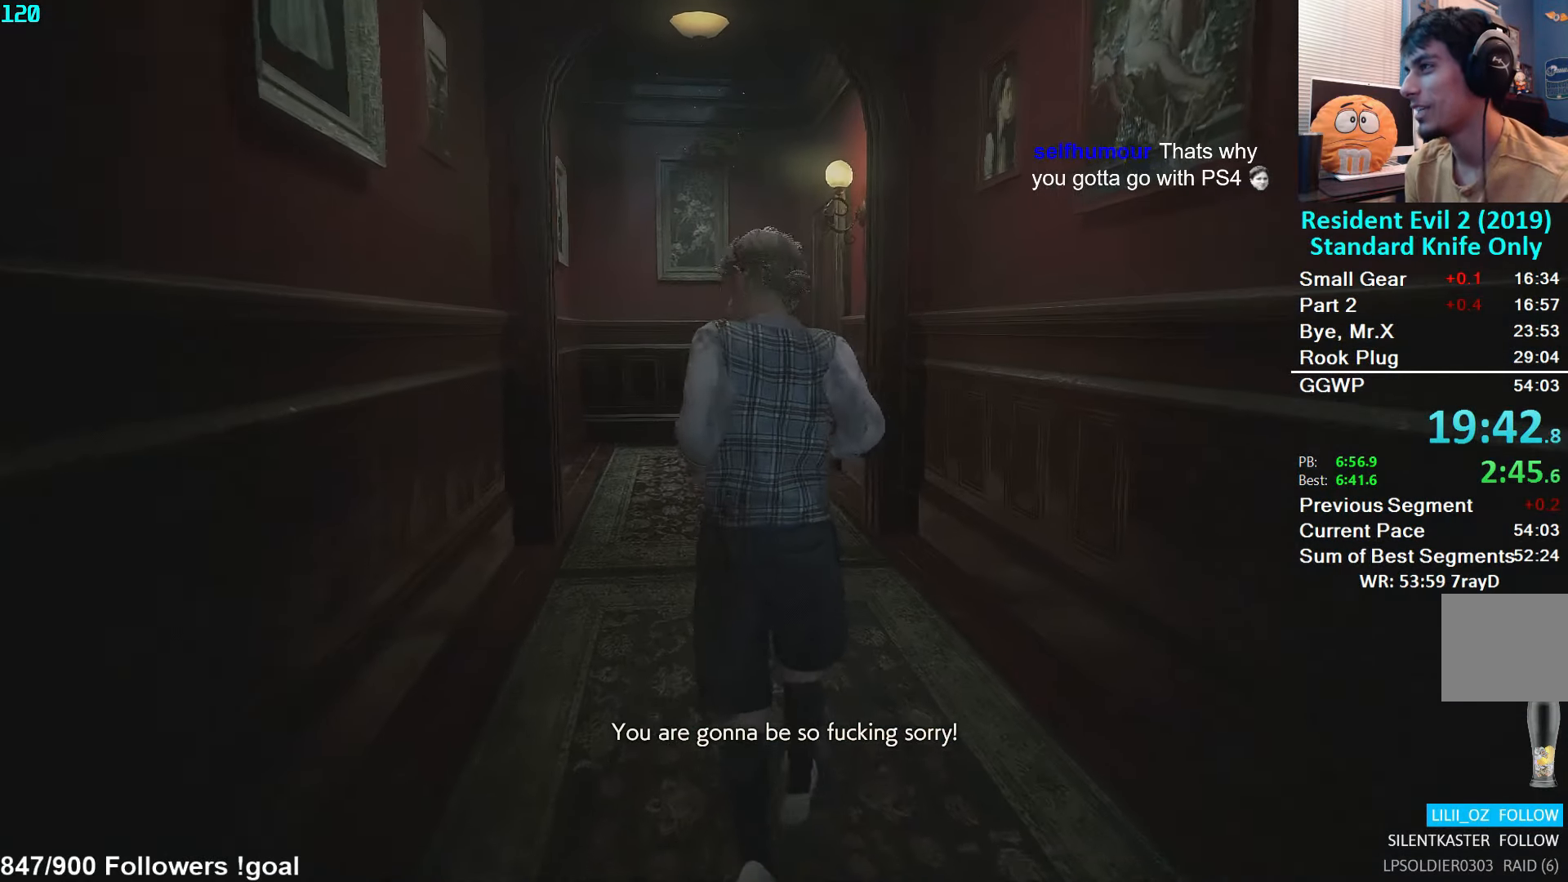
{"buttons": [], "left_stick": "up", "right_stick": "center", "events": []}
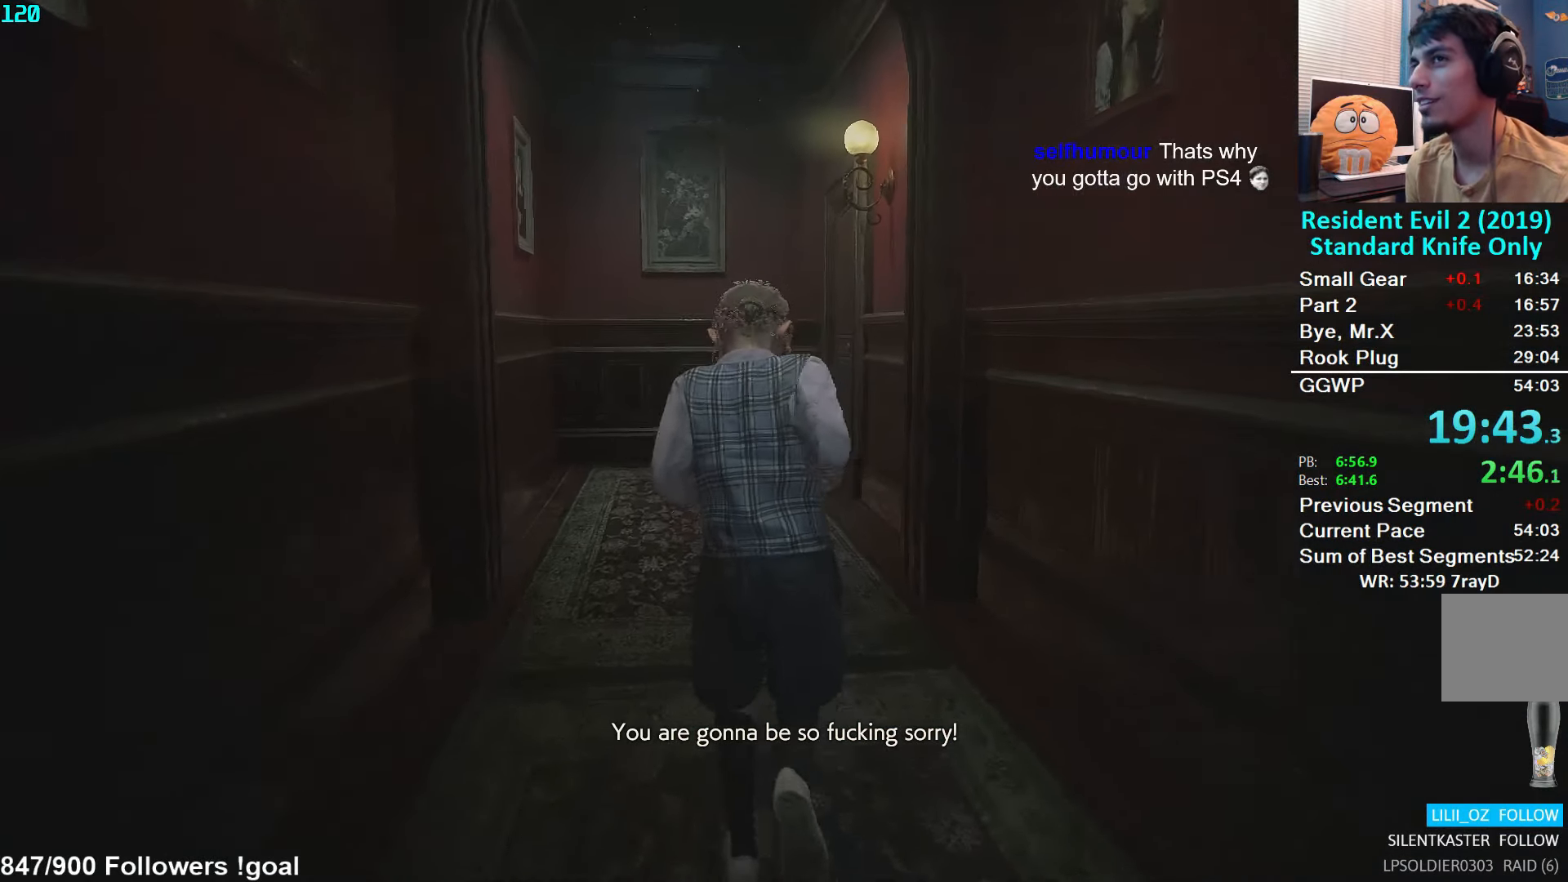
{"buttons": [], "left_stick": "up", "right_stick": "right", "events": [[16, "right_stick", "right"]]}
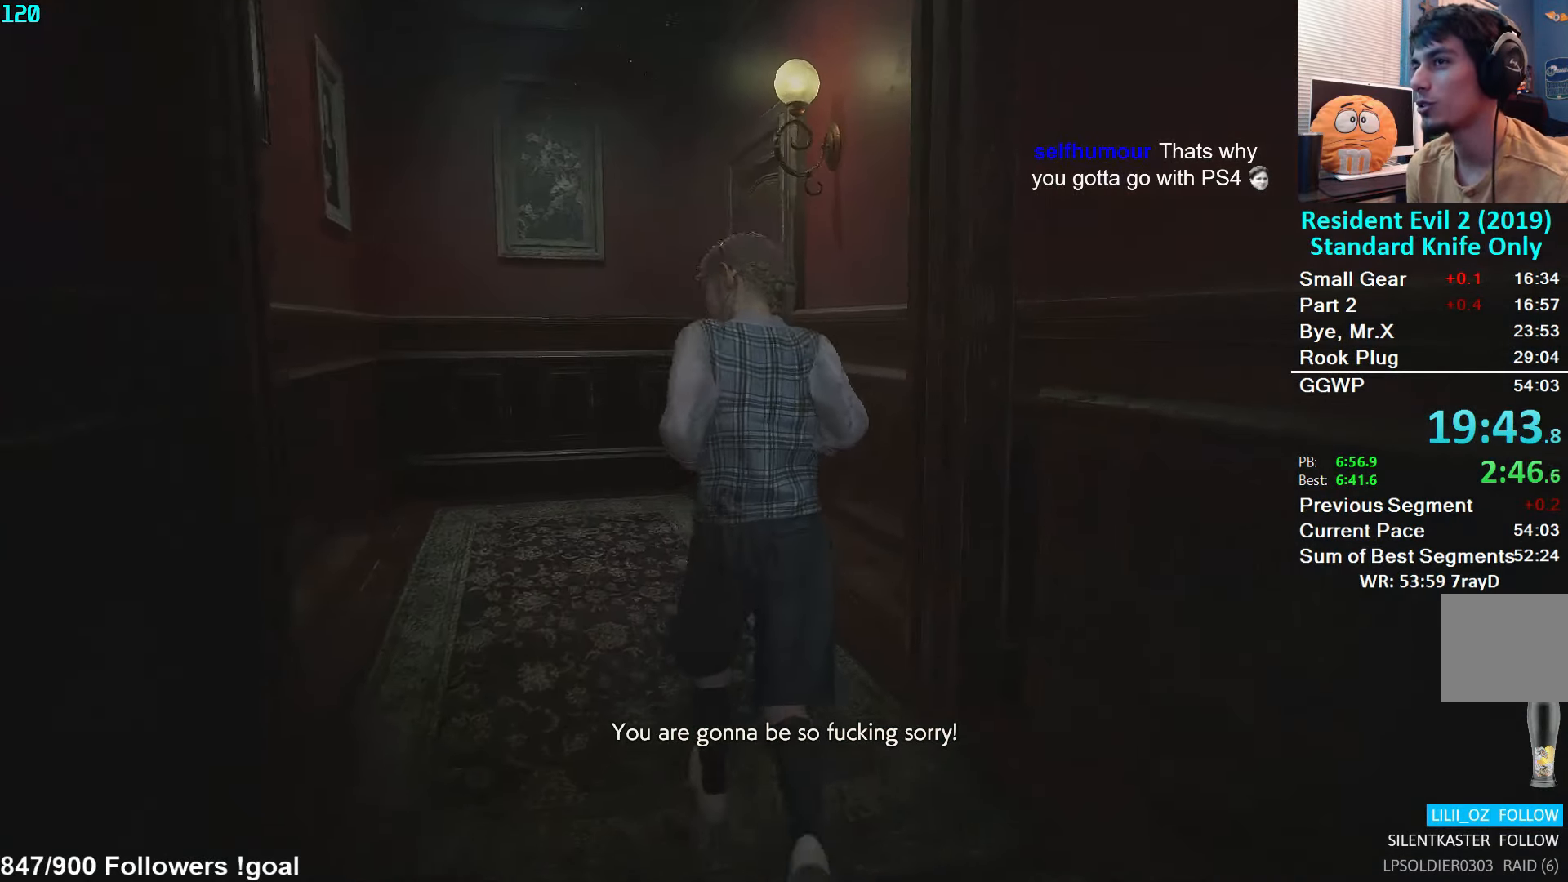
{"buttons": [], "left_stick": "up", "right_stick": "right", "events": []}
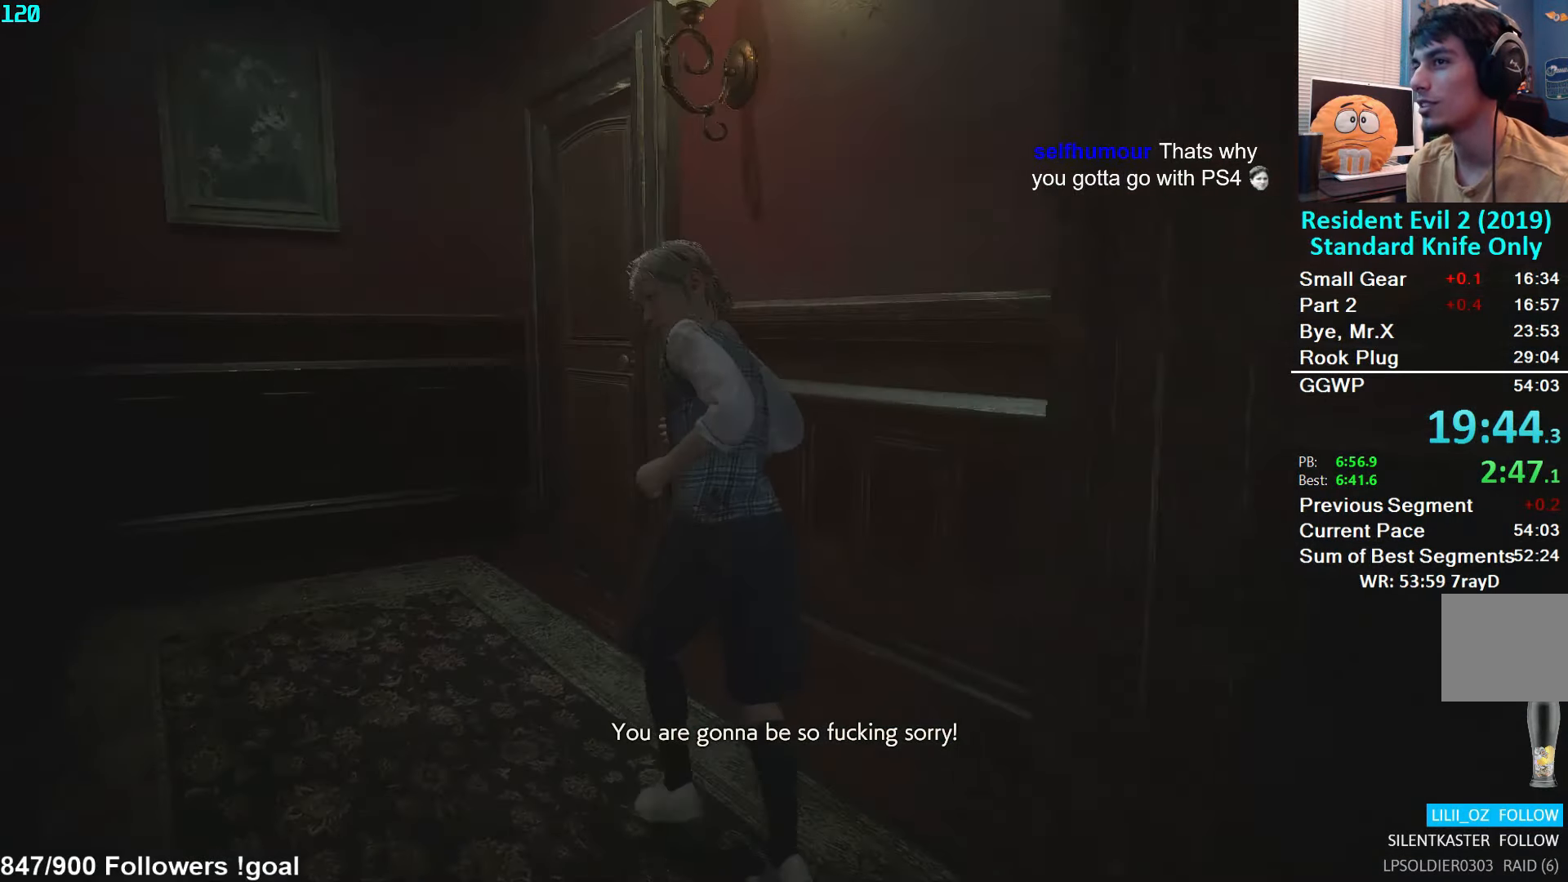
{"buttons": [], "left_stick": "up", "right_stick": "right", "events": []}
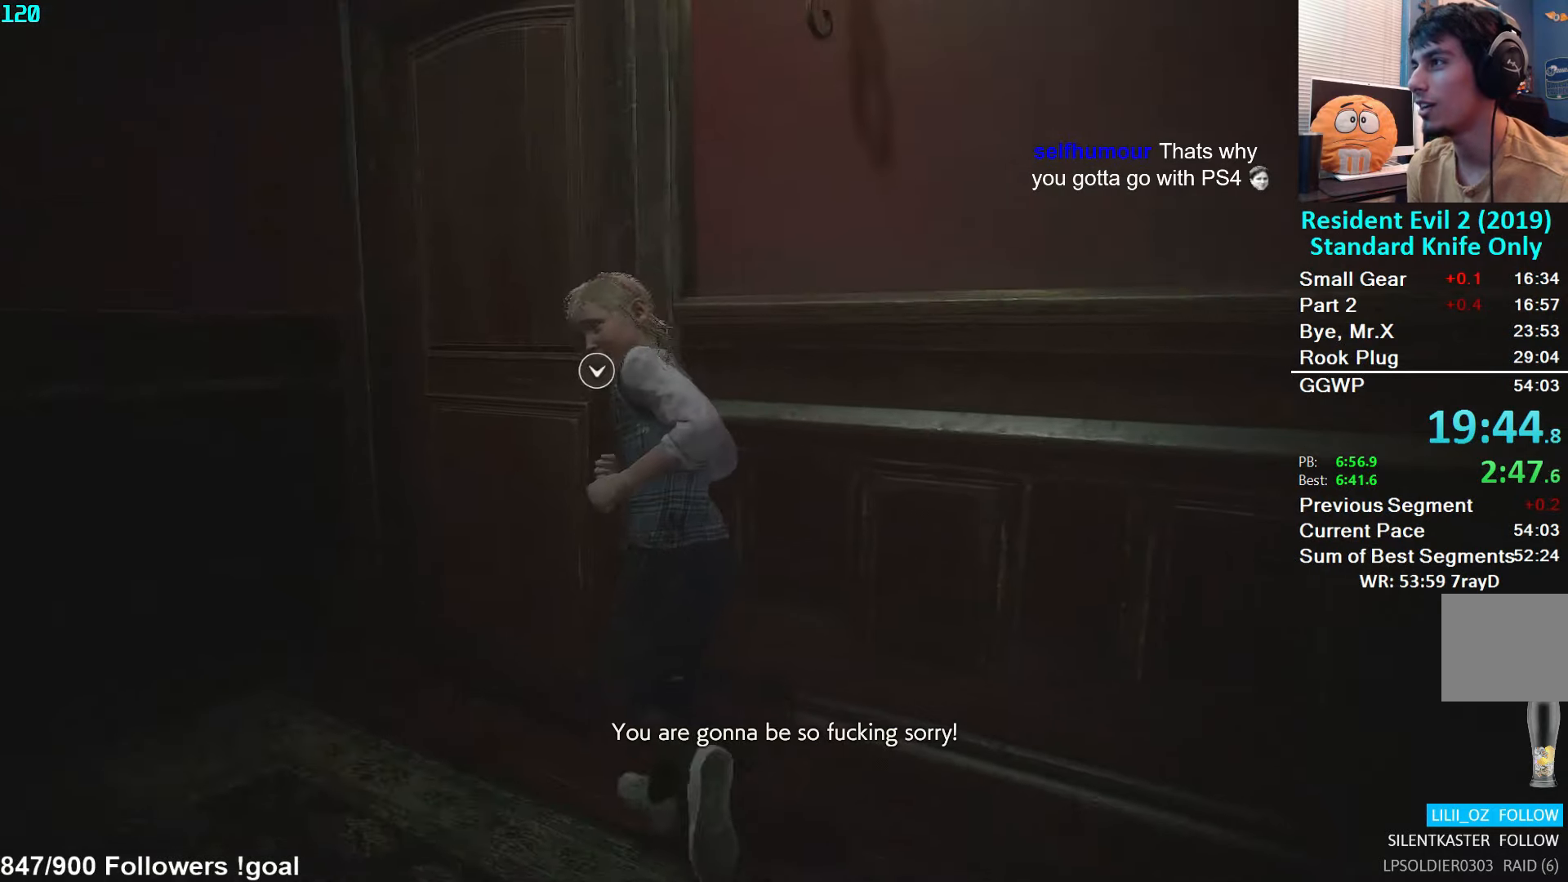
{"buttons": [], "left_stick": "up-right", "right_stick": "center", "events": [[133, "right_stick", "center"], [233, "A", "down"], [300, "A", "up"], [367, "A", "down"], [367, "left_stick", "up-right"], [450, "A", "up"]]}
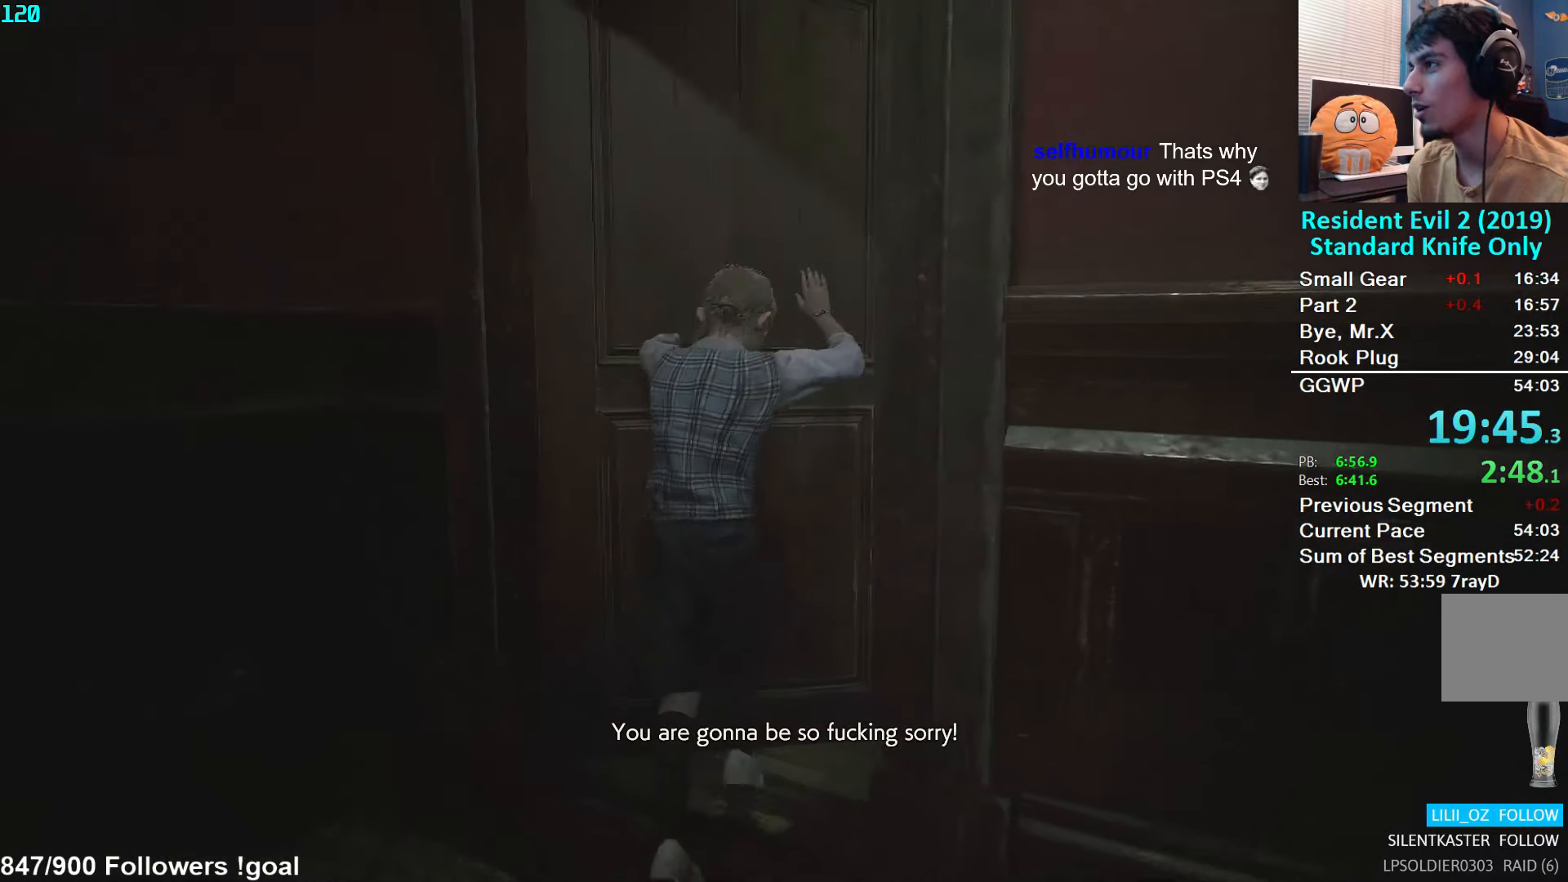
{"buttons": [], "left_stick": "up", "right_stick": "right", "events": [[67, "left_stick", "right"], [117, "right_stick", "right"], [367, "left_stick", "up-right"], [500, "left_stick", "up"]]}
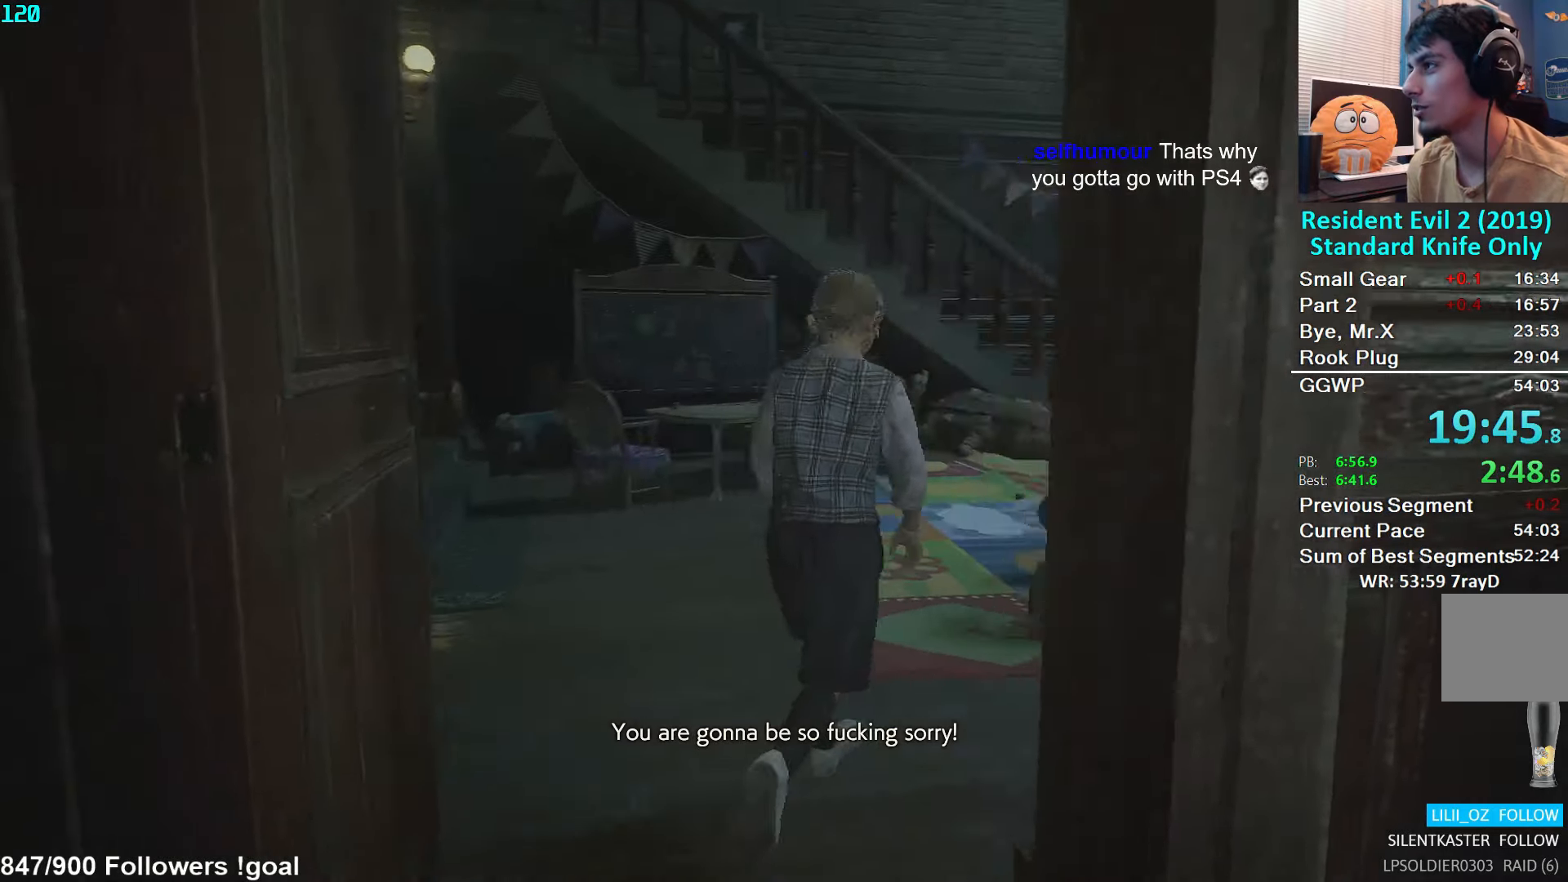
{"buttons": [], "left_stick": "up", "right_stick": "center", "events": [[117, "right_stick", "center"]]}
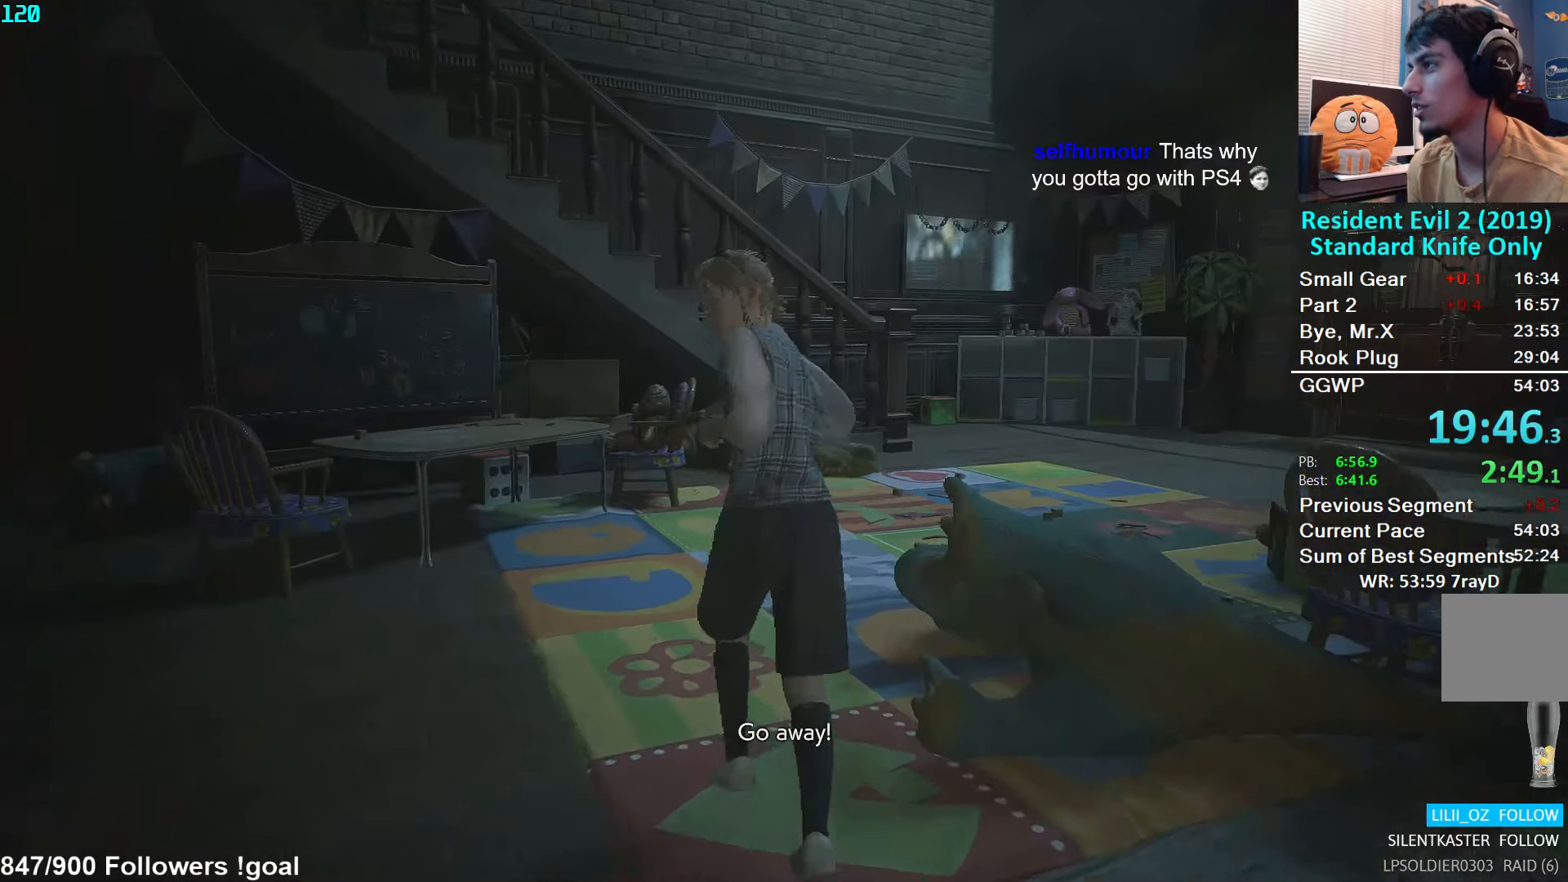
{"buttons": [], "left_stick": "up", "right_stick": "center", "events": [[117, "right_stick", "right"], [350, "right_stick", "center"]]}
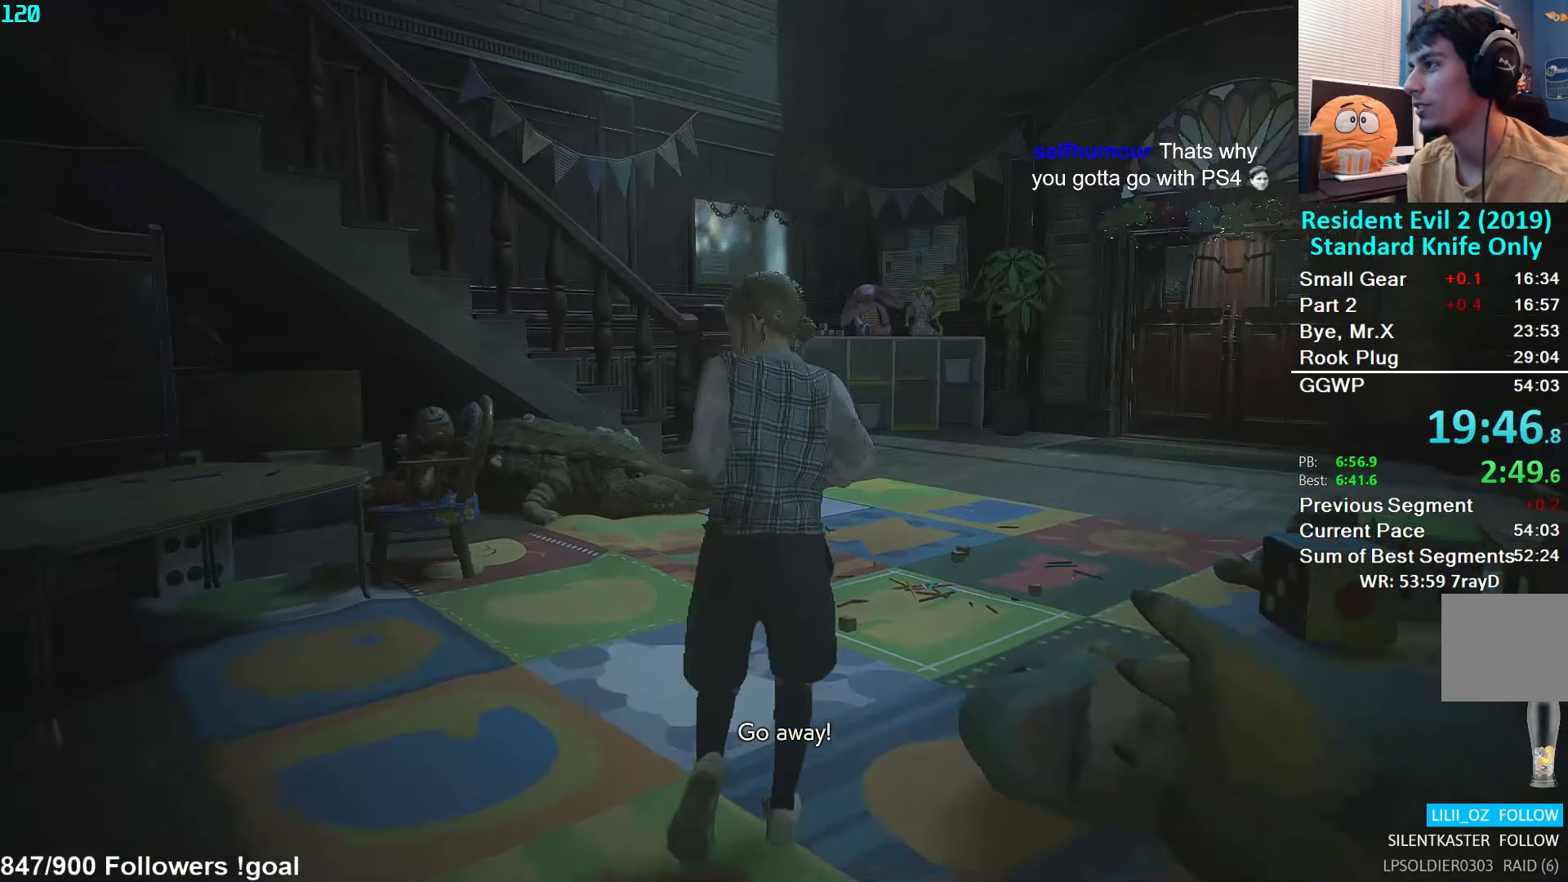
{"buttons": [], "left_stick": "up", "right_stick": "center", "events": []}
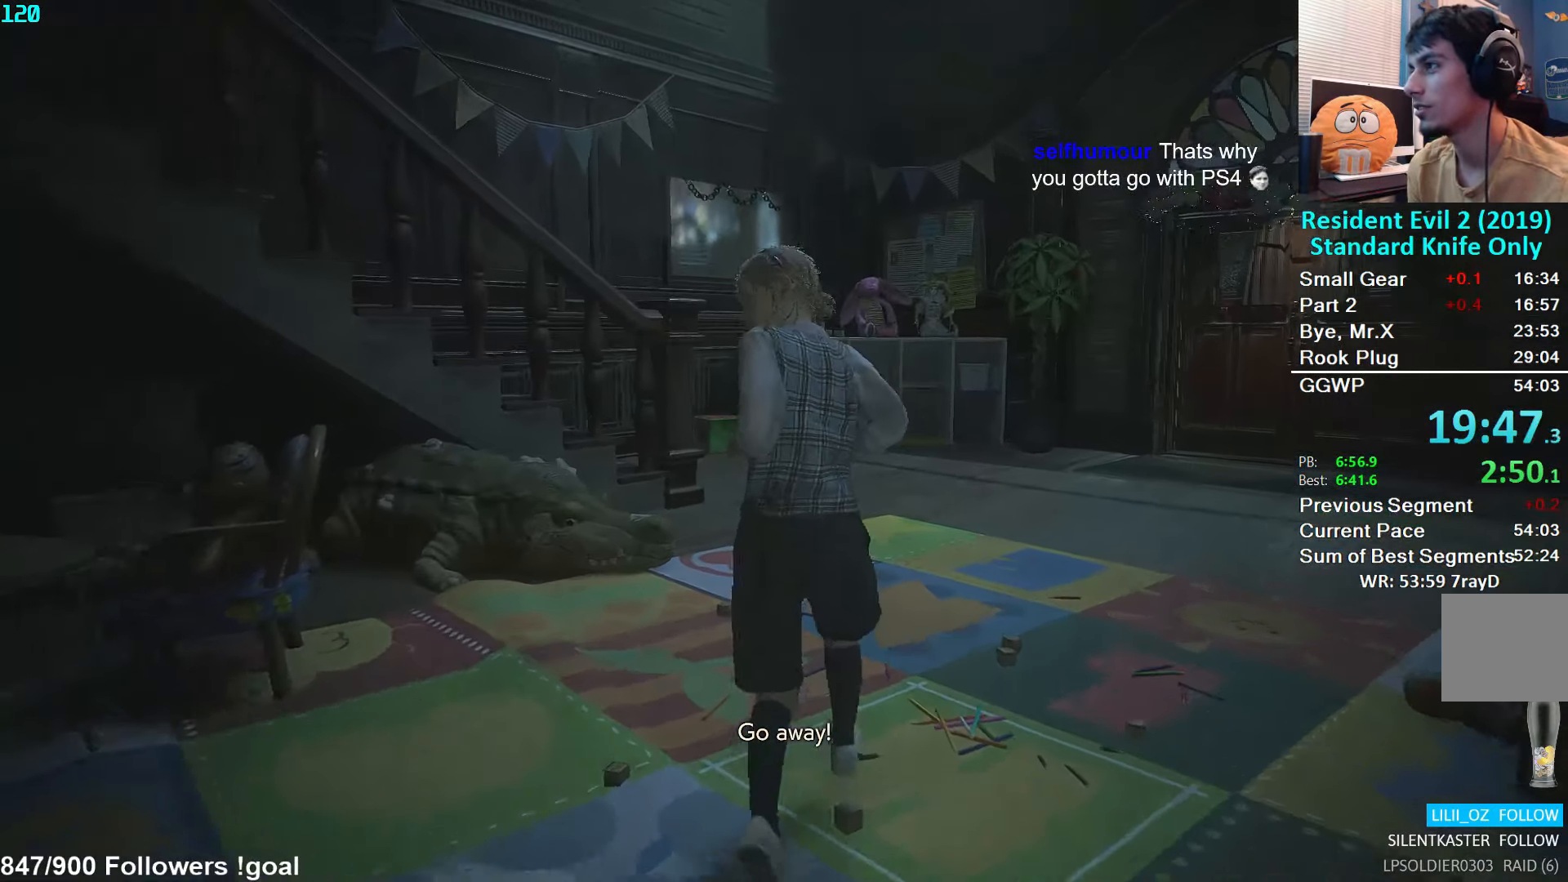
{"buttons": [], "left_stick": "up", "right_stick": "center", "events": []}
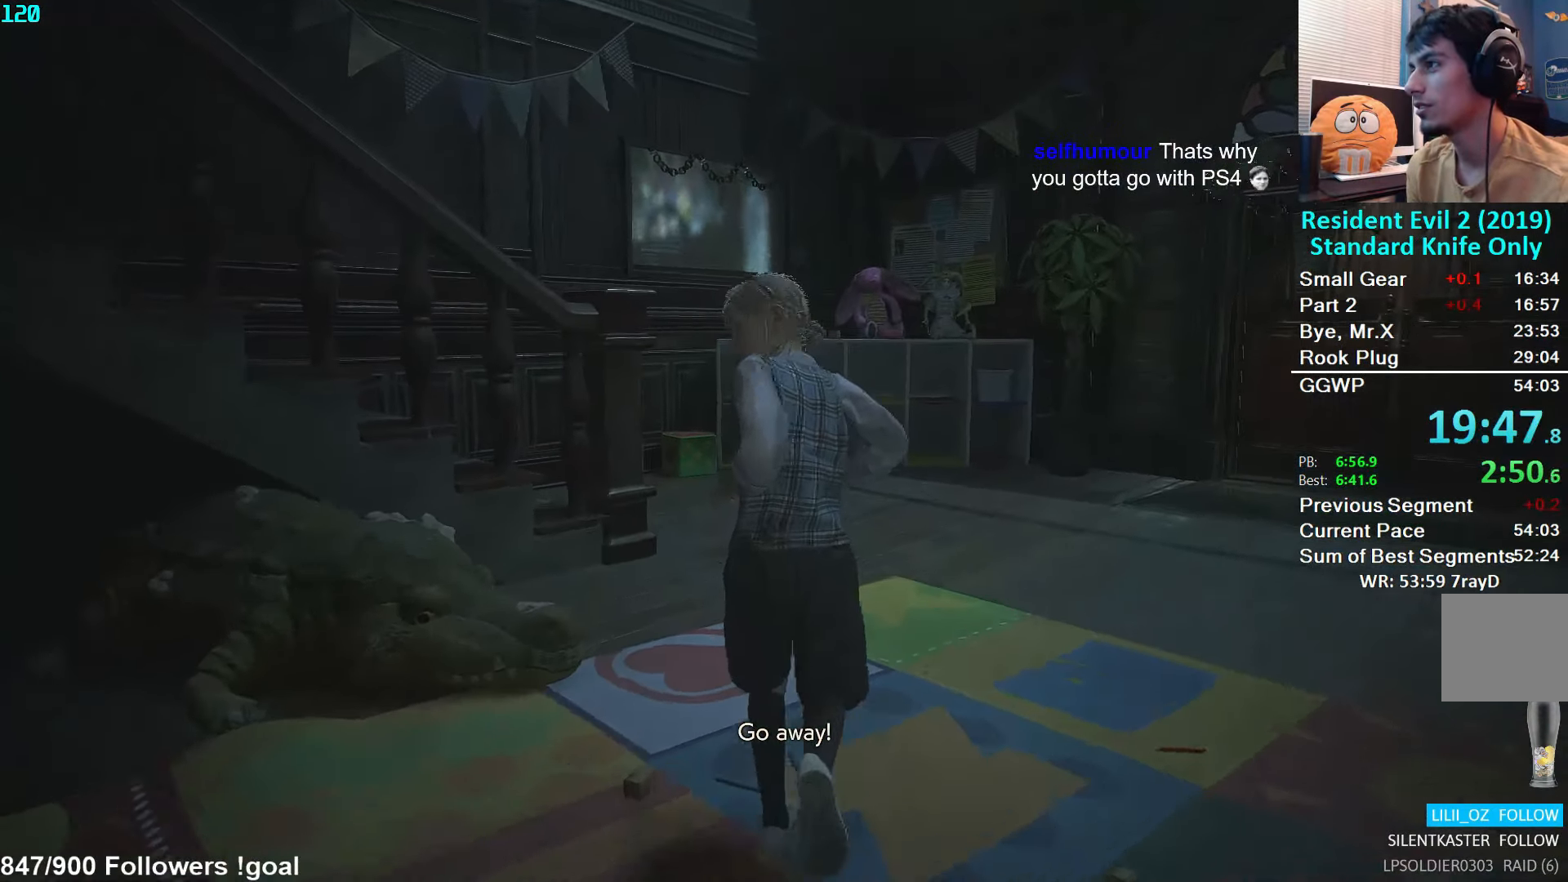
{"buttons": [], "left_stick": "up", "right_stick": "left", "events": [[183, "right_stick", "left"]]}
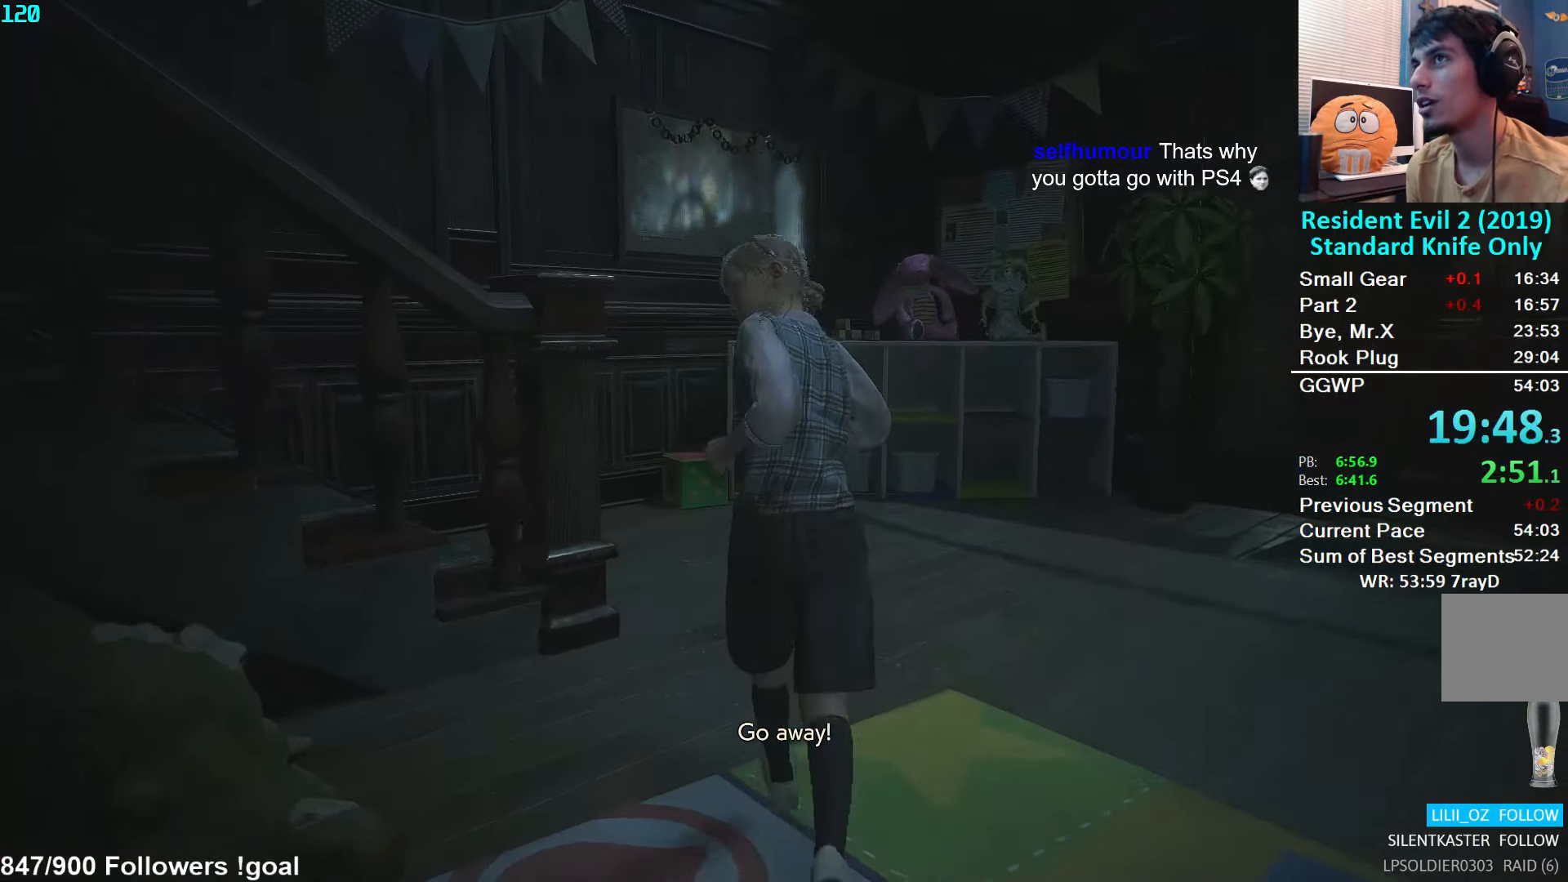
{"buttons": [], "left_stick": "up-left", "right_stick": "left", "events": [[217, "left_stick", "up-left"]]}
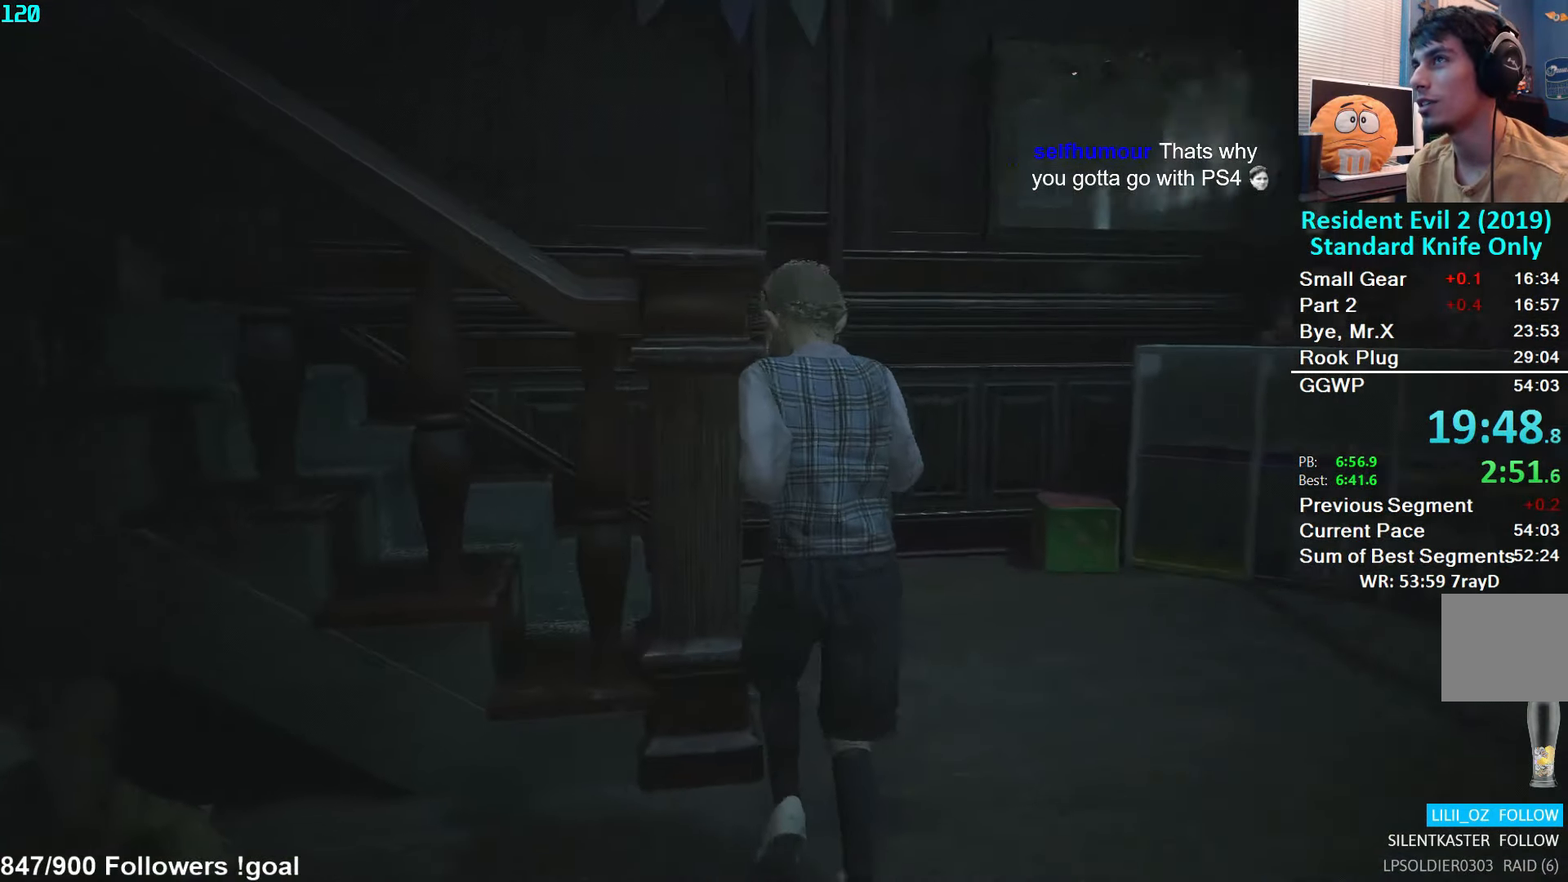
{"buttons": [], "left_stick": "up-left", "right_stick": "left", "events": []}
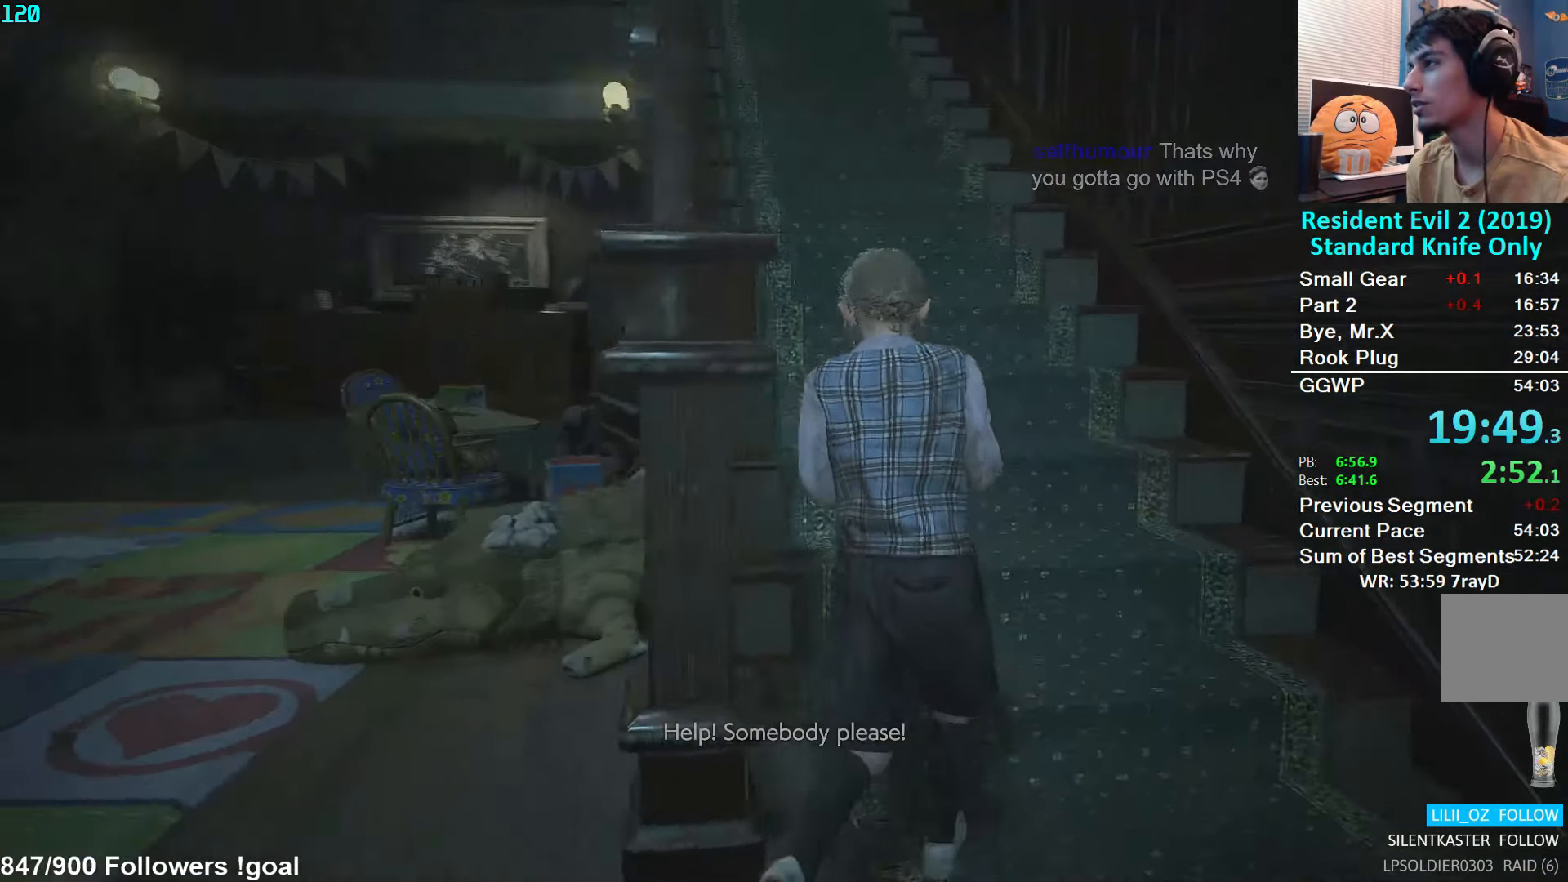
{"buttons": [], "left_stick": "up", "right_stick": "left", "events": [[50, "left_stick", "up"], [67, "right_stick", "center"], [317, "L2", "down"], [384, "L2", "up"], [500, "right_stick", "left"]]}
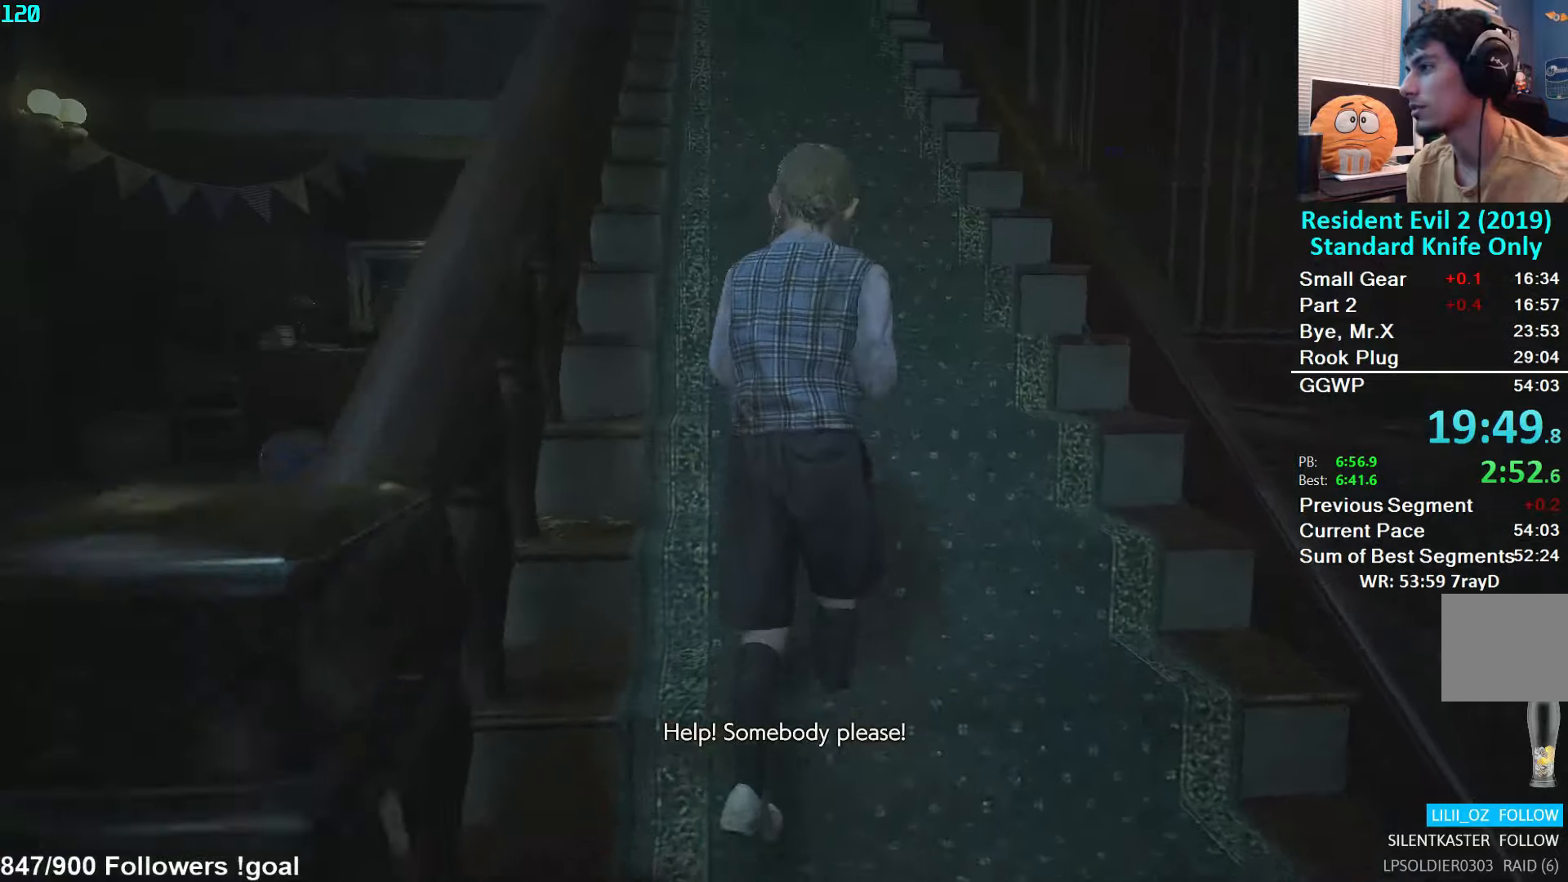
{"buttons": [], "left_stick": "up", "right_stick": "center", "events": [[34, "L2", "down"], [84, "L2", "up"], [217, "L2", "down"], [300, "L2", "up"], [334, "right_stick", "center"], [417, "L2", "down"], [467, "L2", "up"]]}
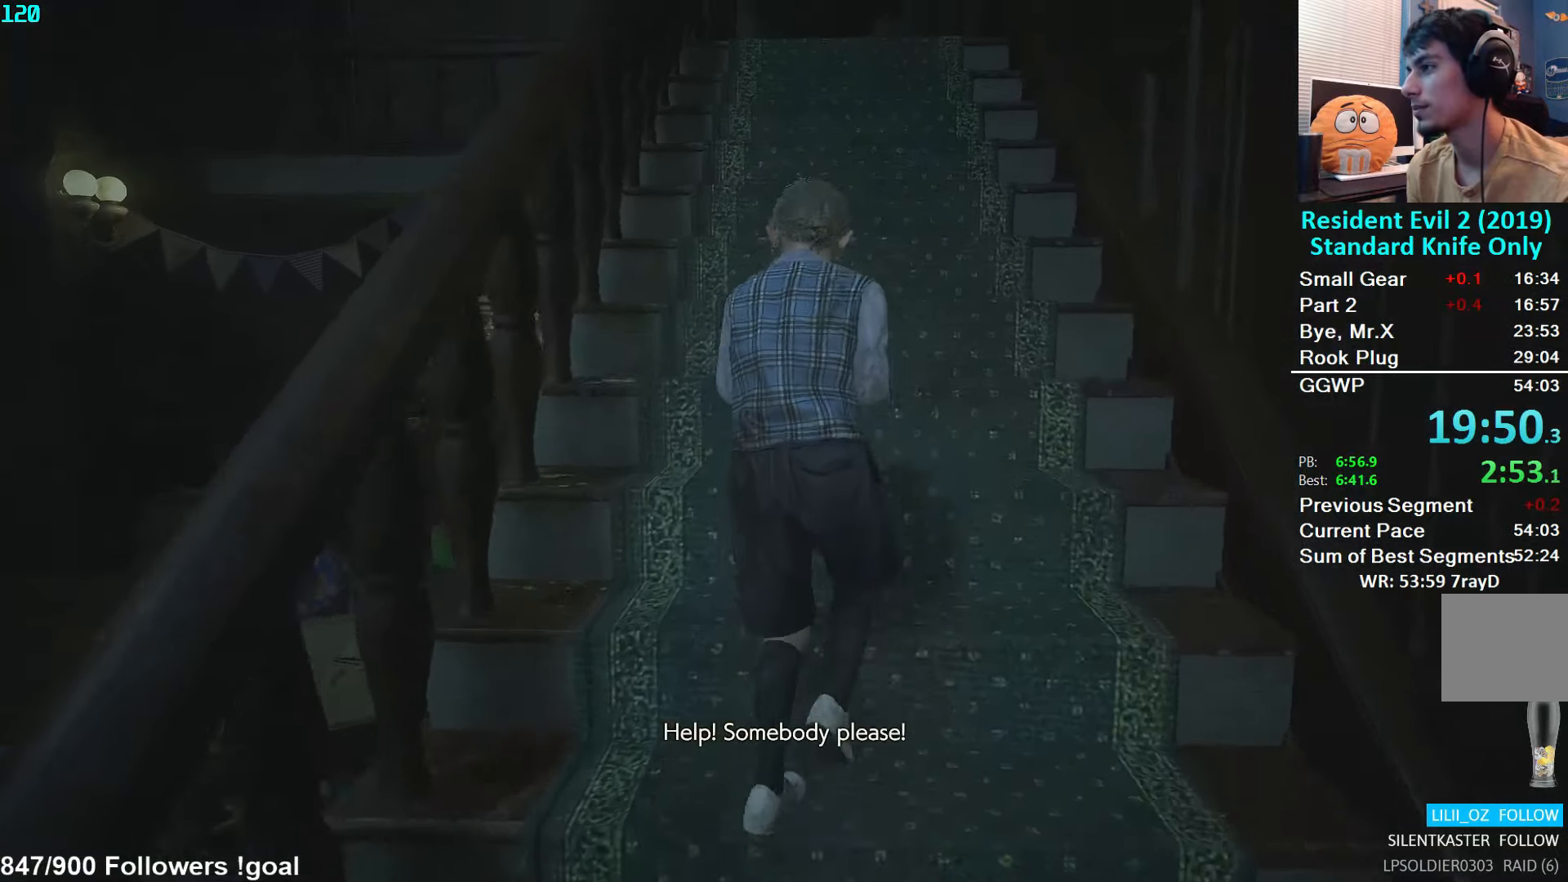
{"buttons": [], "left_stick": "up", "right_stick": "center", "events": [[67, "L2", "down"], [150, "L2", "up"], [234, "L2", "down"], [317, "L2", "up"], [367, "L2", "down"], [467, "L2", "up"]]}